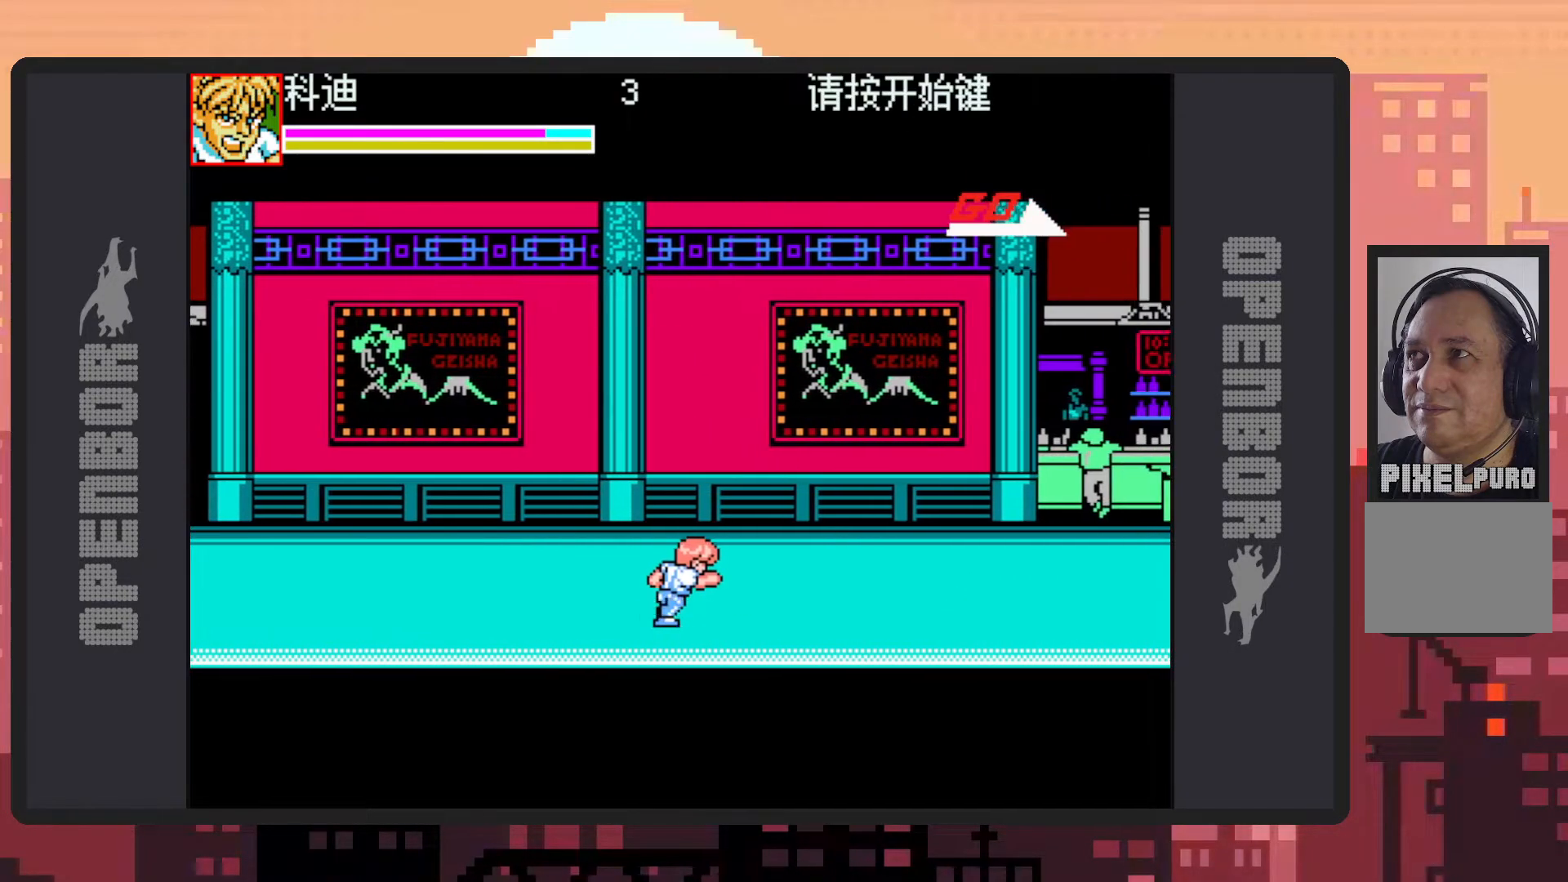
Gameplay with a controller (Nintendo layout); each line is a JSON object with the inputs held at the frame after it. "events" lists button and stick changes between this image and that frame as [ms after this image, input, new state], when the widget could be followed in between. Not read: L2 L3 R2 R3 left_stick right_stick.
{"buttons": ["DPAD_RIGHT"], "events": []}
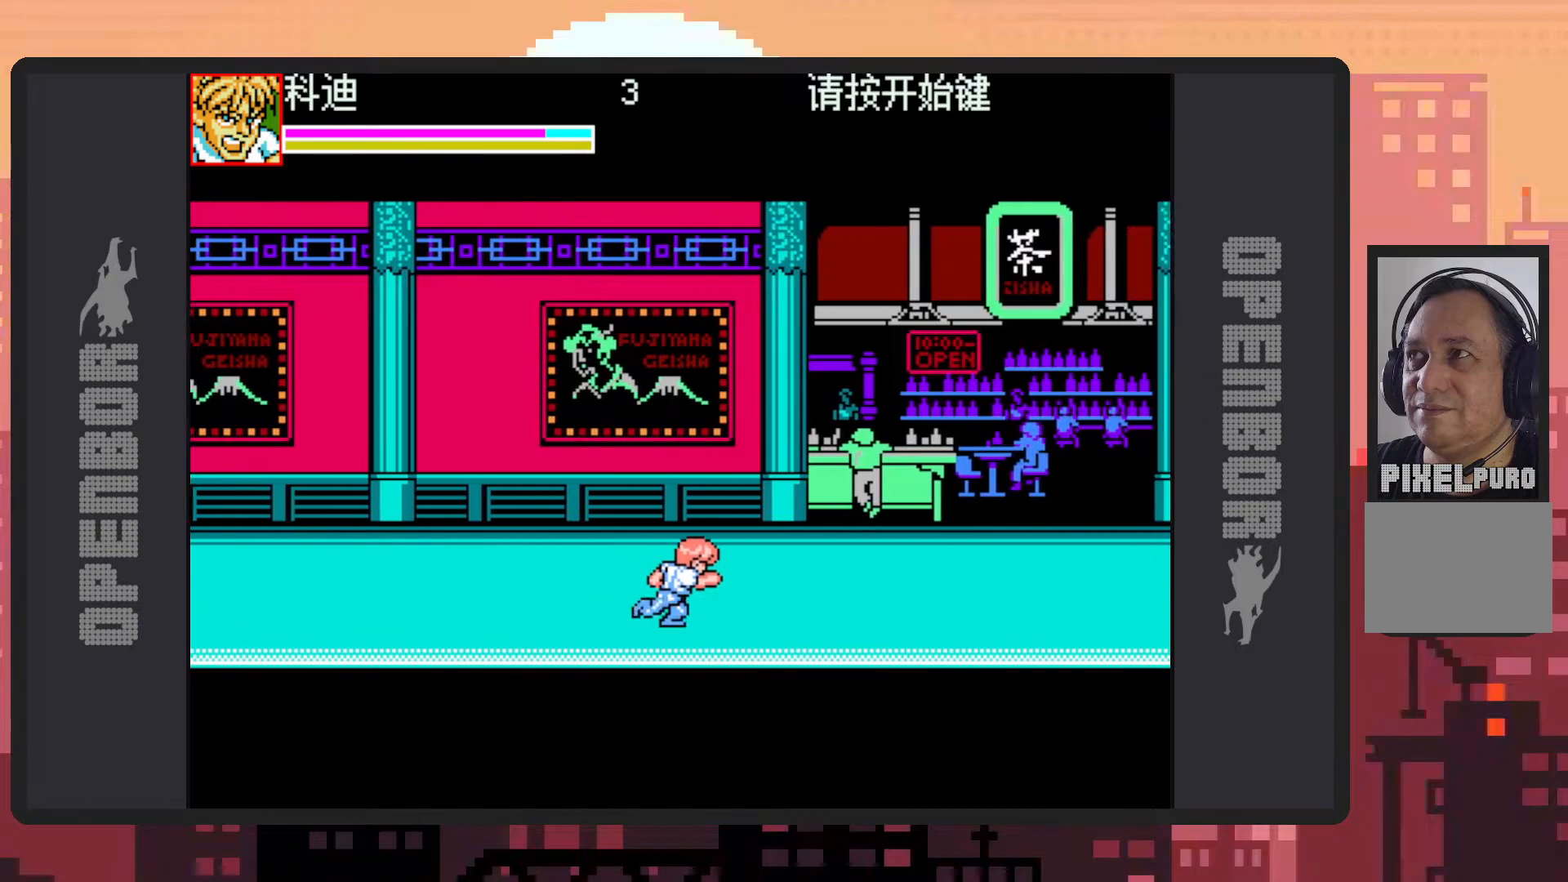
{"buttons": ["DPAD_RIGHT"], "events": []}
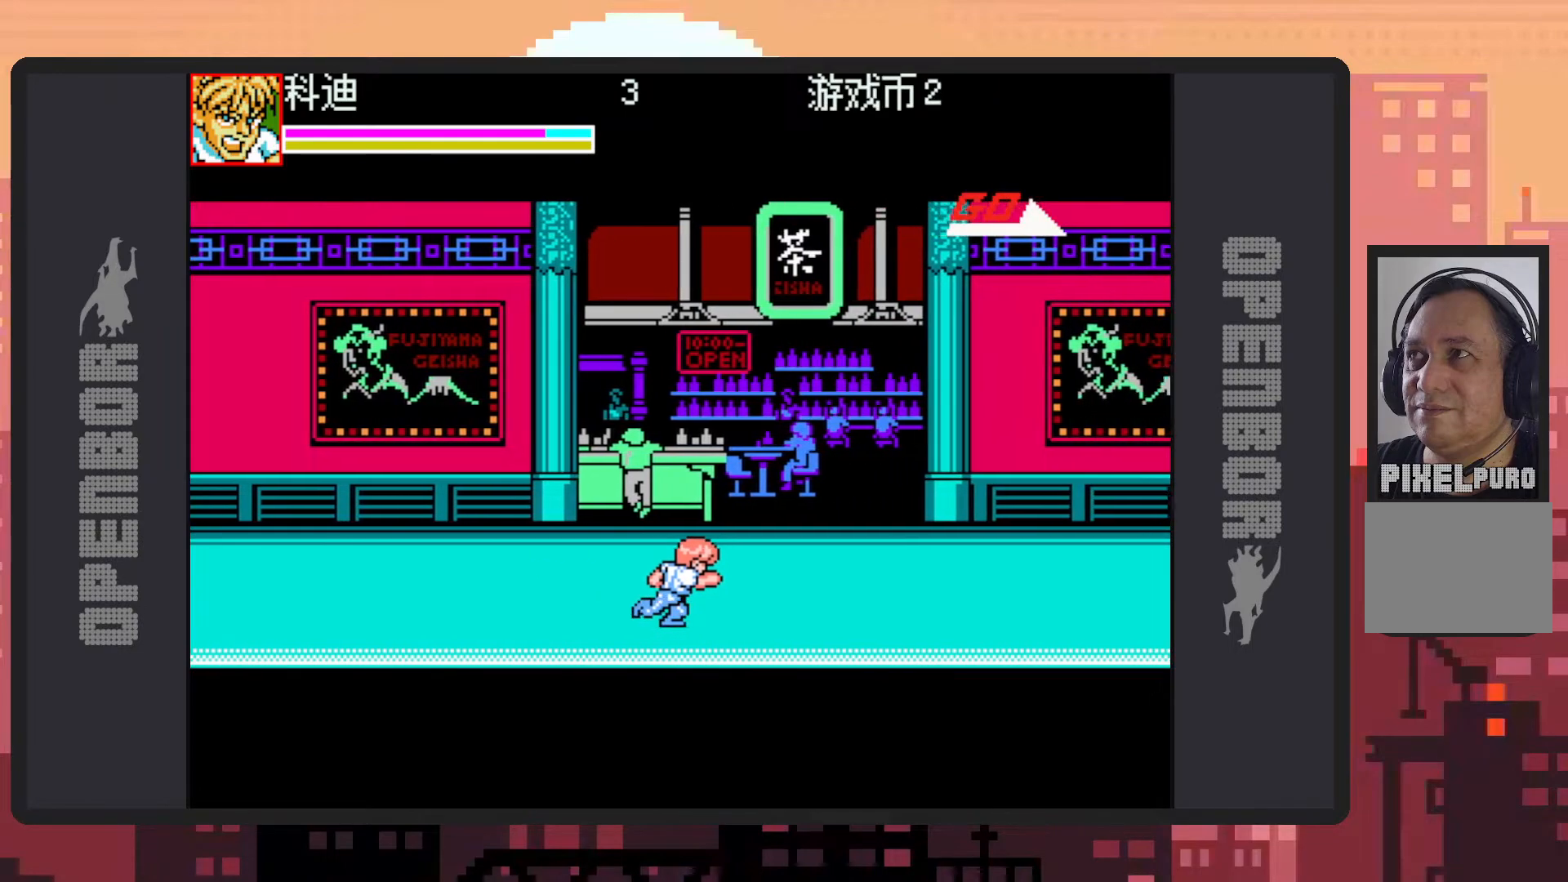
{"buttons": ["DPAD_RIGHT"], "events": []}
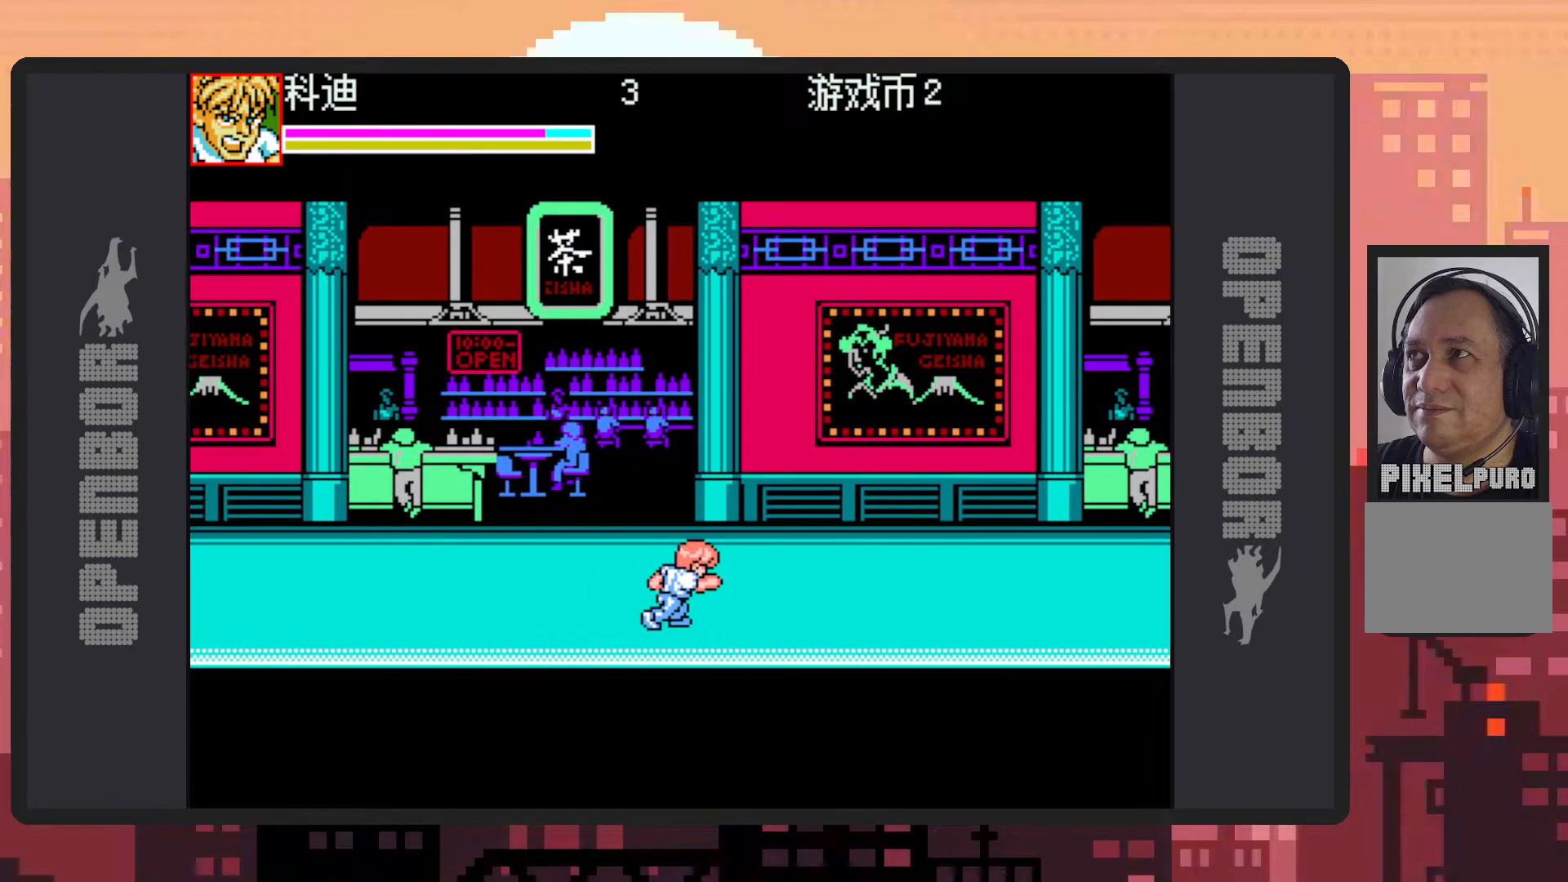
{"buttons": ["DPAD_RIGHT"], "events": []}
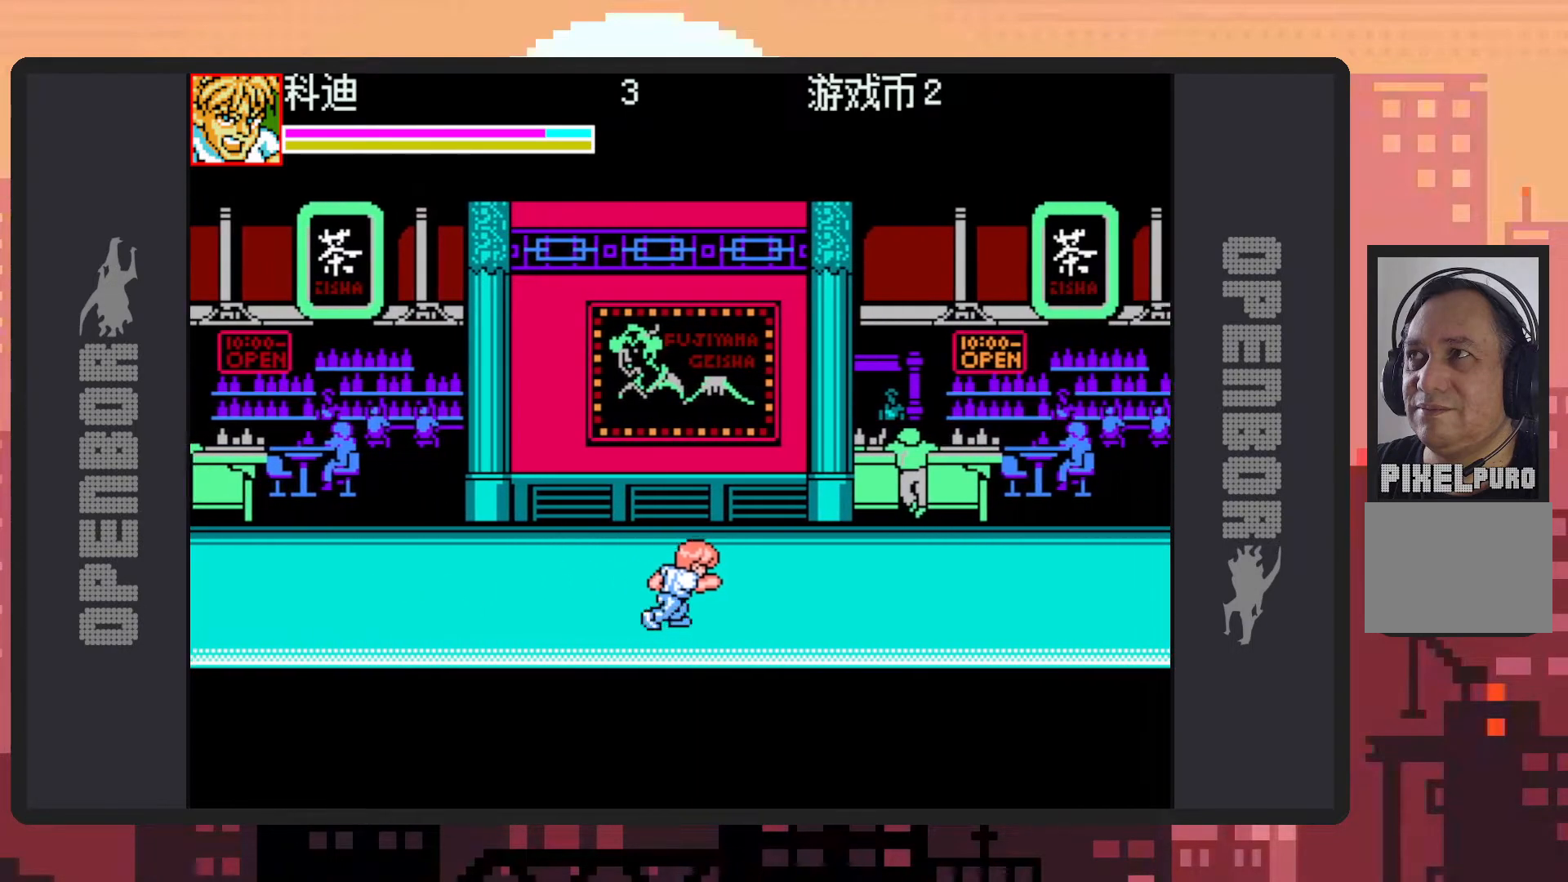
{"buttons": ["DPAD_RIGHT"], "events": []}
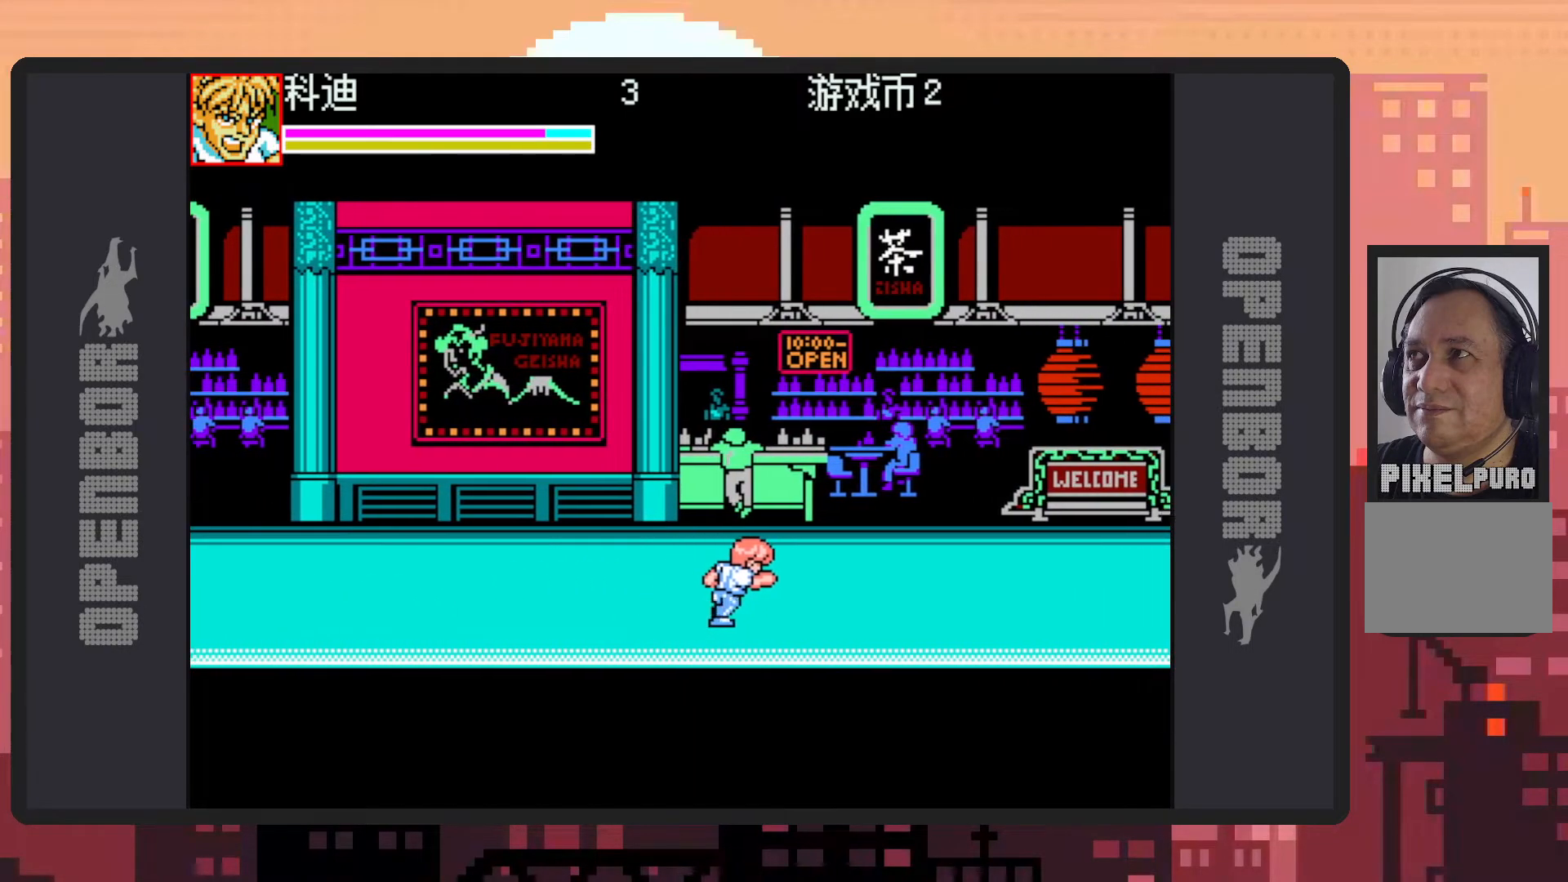
{"buttons": ["DPAD_RIGHT"], "events": []}
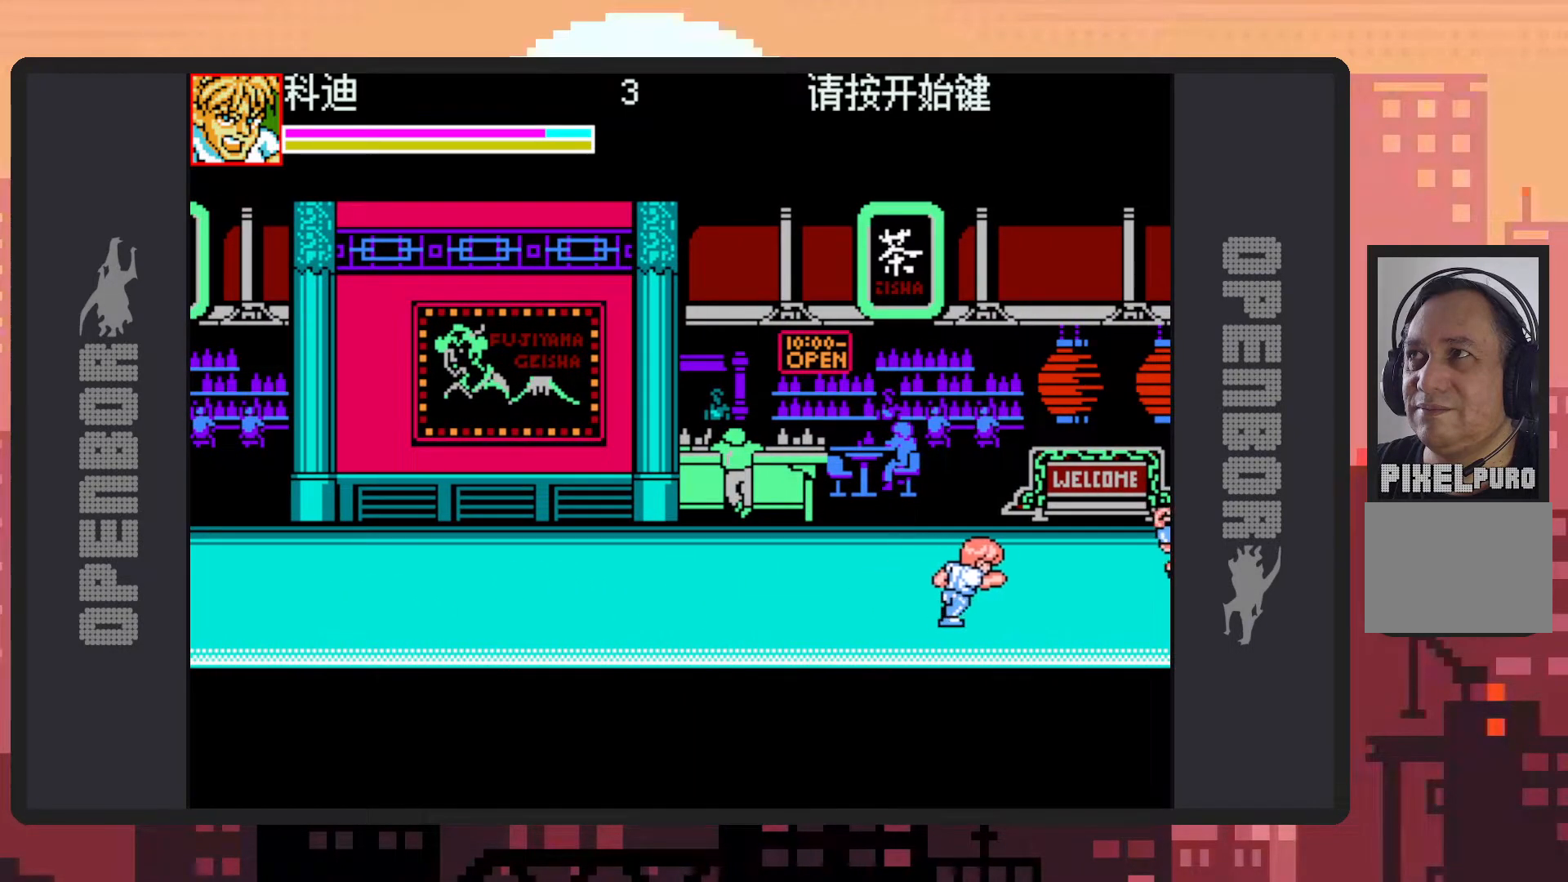
{"buttons": ["DPAD_RIGHT"], "events": [[300, "B", "down"], [334, "Y", "down"], [384, "Y", "up"], [434, "Y", "down"], [484, "B", "up"], [484, "Y", "up"]]}
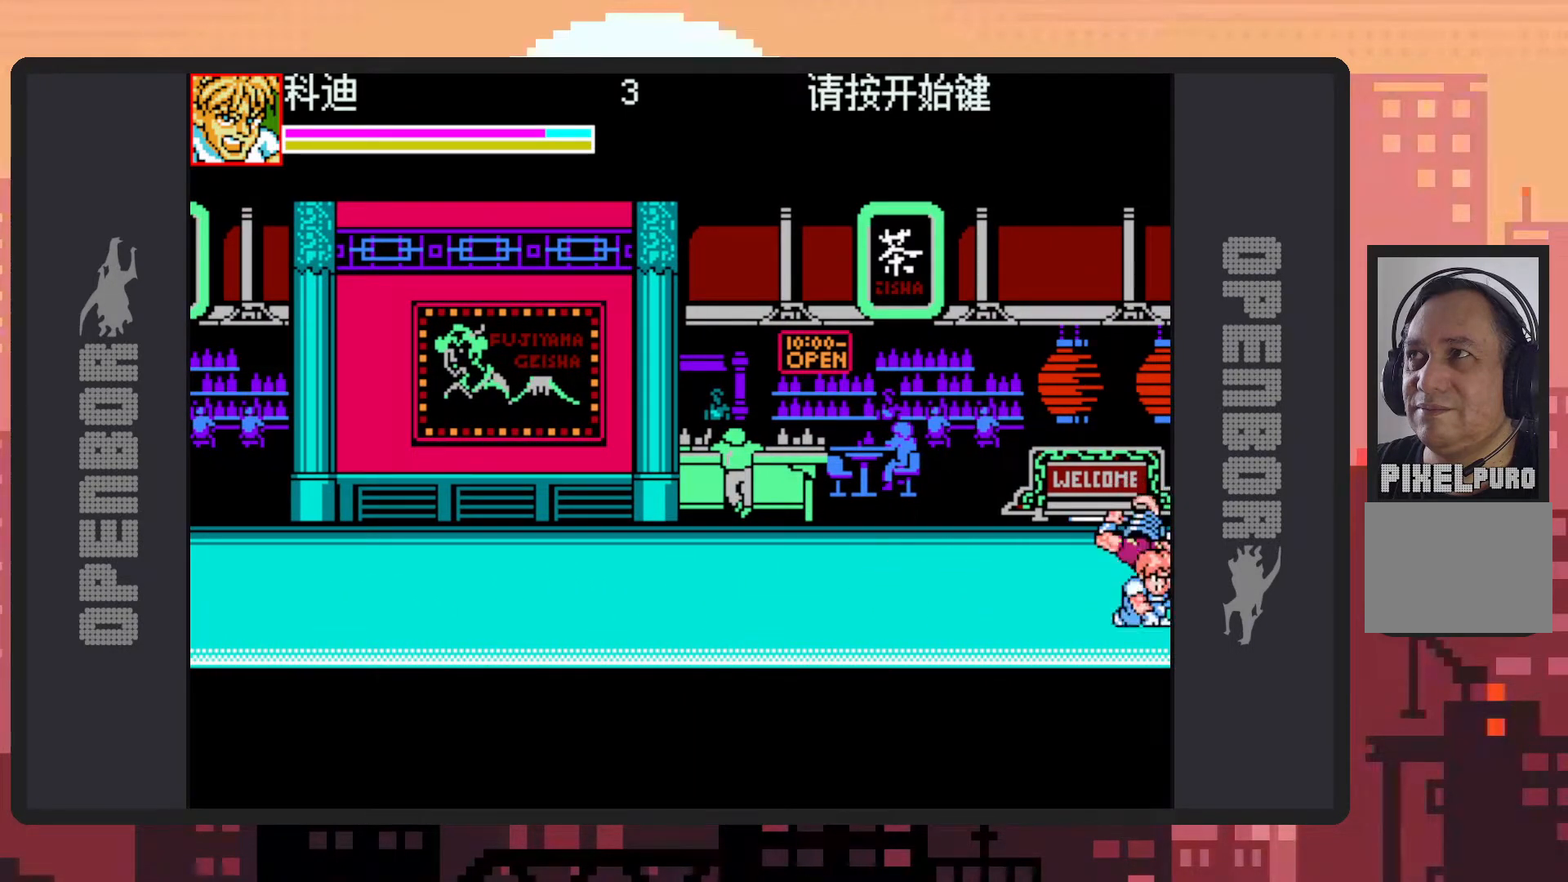
{"buttons": ["DPAD_UP", "DPAD_RIGHT"], "events": [[17, "Y", "down"], [34, "B", "down"], [67, "B", "up"], [67, "Y", "up"], [117, "DPAD_RIGHT", "up"], [117, "Y", "down"], [151, "Y", "up"], [251, "DPAD_LEFT", "down"], [251, "DPAD_UP", "down"], [367, "Y", "down"], [401, "Y", "up"], [451, "DPAD_LEFT", "up"], [451, "Y", "down"], [484, "DPAD_RIGHT", "down"], [501, "Y", "up"]]}
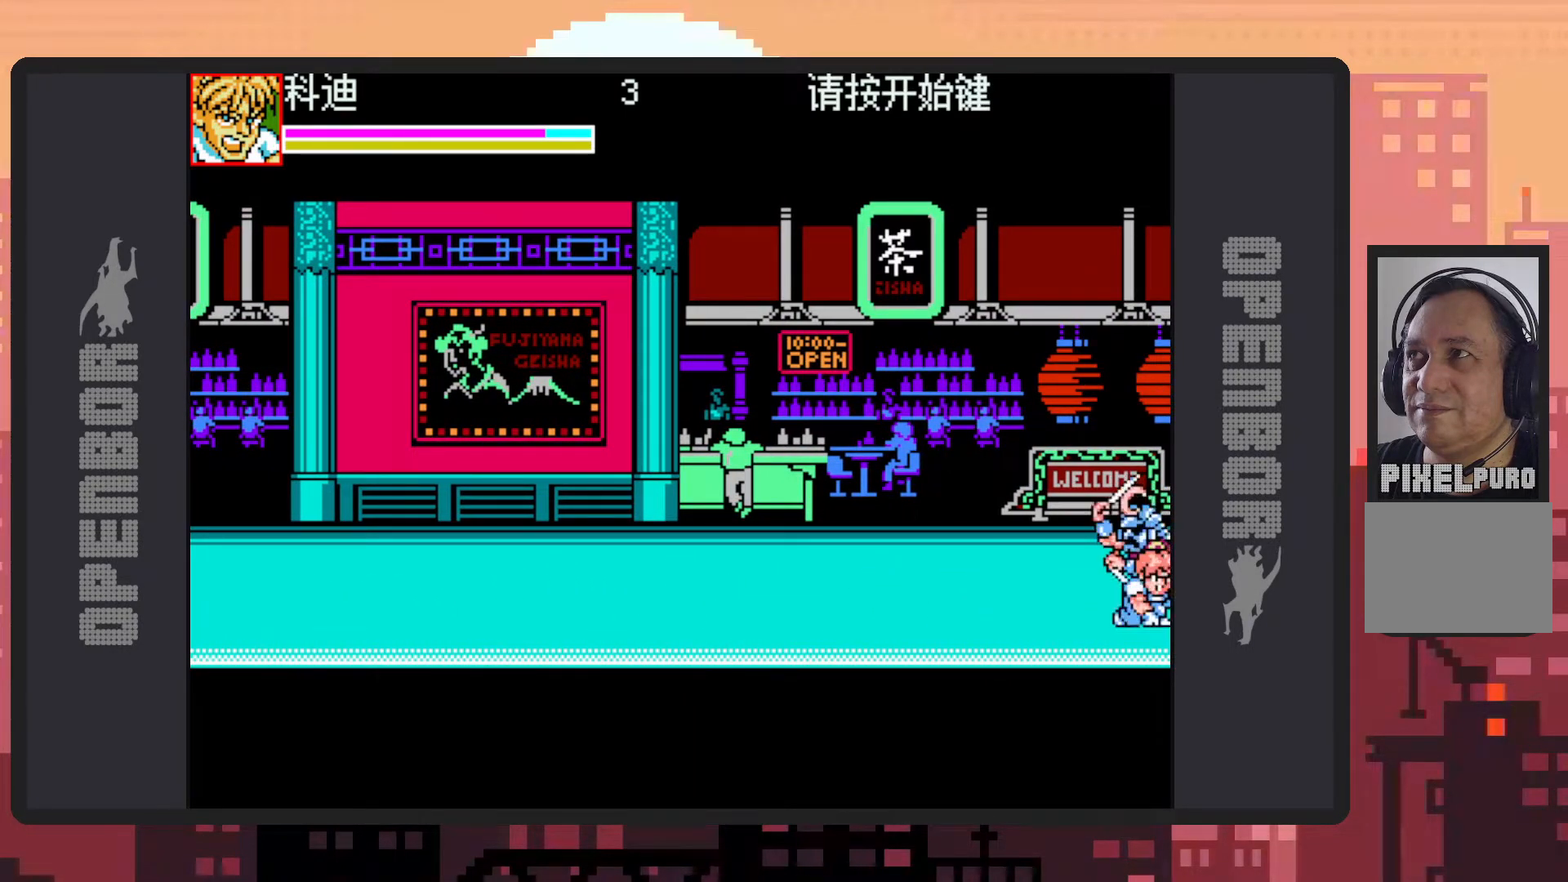
{"buttons": ["DPAD_UP", "DPAD_LEFT"], "events": [[17, "DPAD_UP", "up"], [50, "Y", "down"], [83, "Y", "up"], [100, "DPAD_UP", "down"], [133, "Y", "down"], [167, "Y", "up"], [217, "Y", "down"], [233, "Y", "up"], [267, "DPAD_RIGHT", "up"], [300, "DPAD_LEFT", "down"]]}
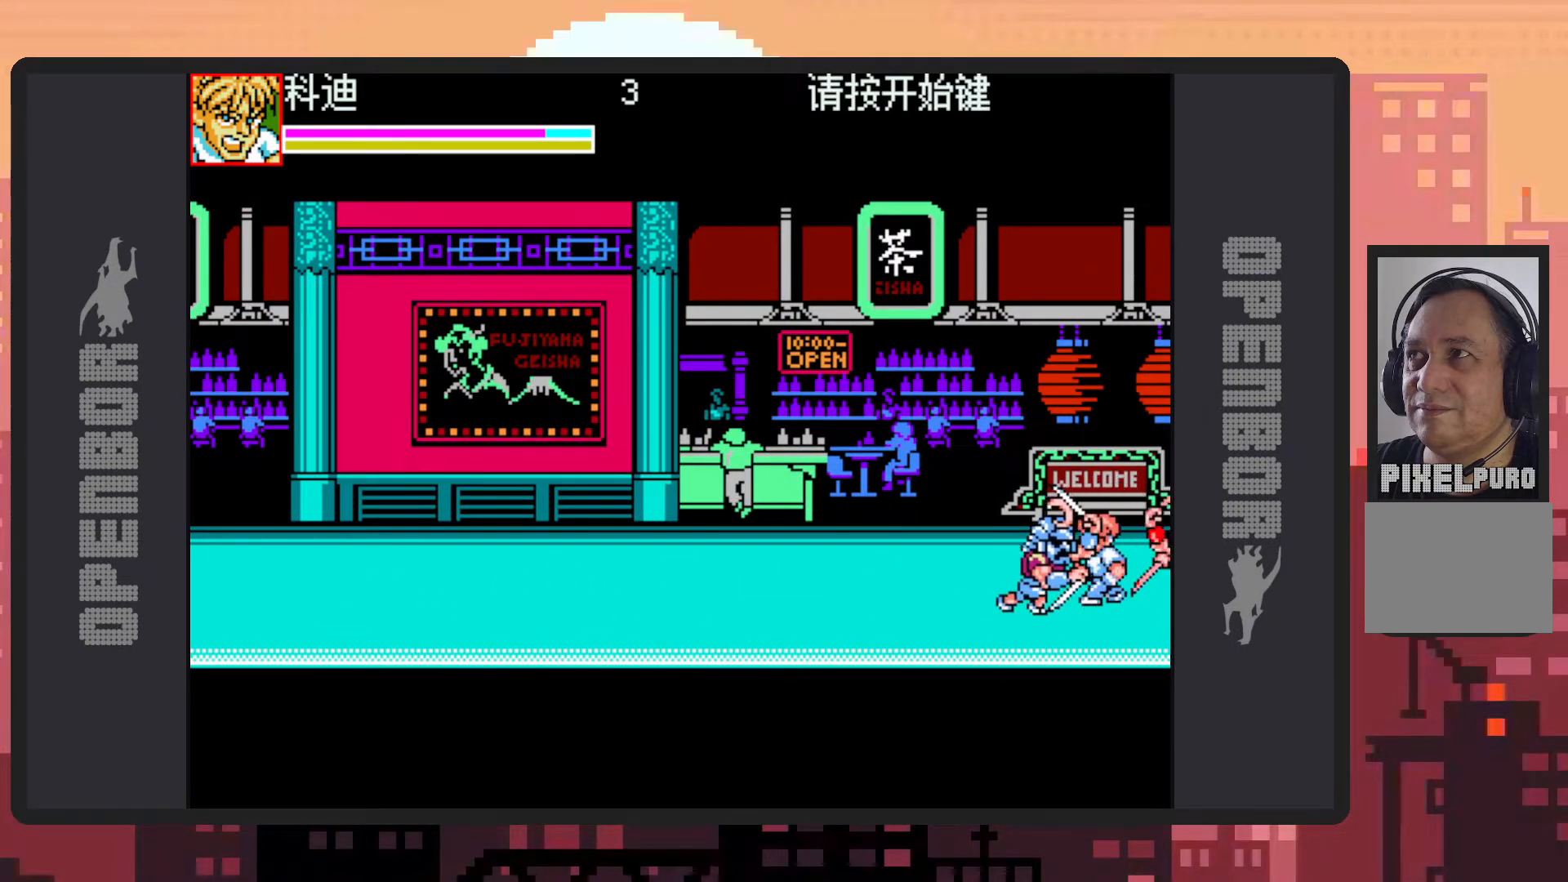
{"buttons": ["DPAD_DOWN"], "events": [[84, "Y", "down"], [117, "Y", "up"], [167, "Y", "down"], [201, "DPAD_UP", "up"], [201, "Y", "up"], [234, "DPAD_DOWN", "down"], [251, "Y", "down"], [267, "DPAD_DOWN", "up"], [267, "DPAD_LEFT", "up"], [301, "Y", "up"], [351, "Y", "down"], [384, "Y", "up"], [434, "Y", "down"], [468, "DPAD_DOWN", "down"], [484, "Y", "up"]]}
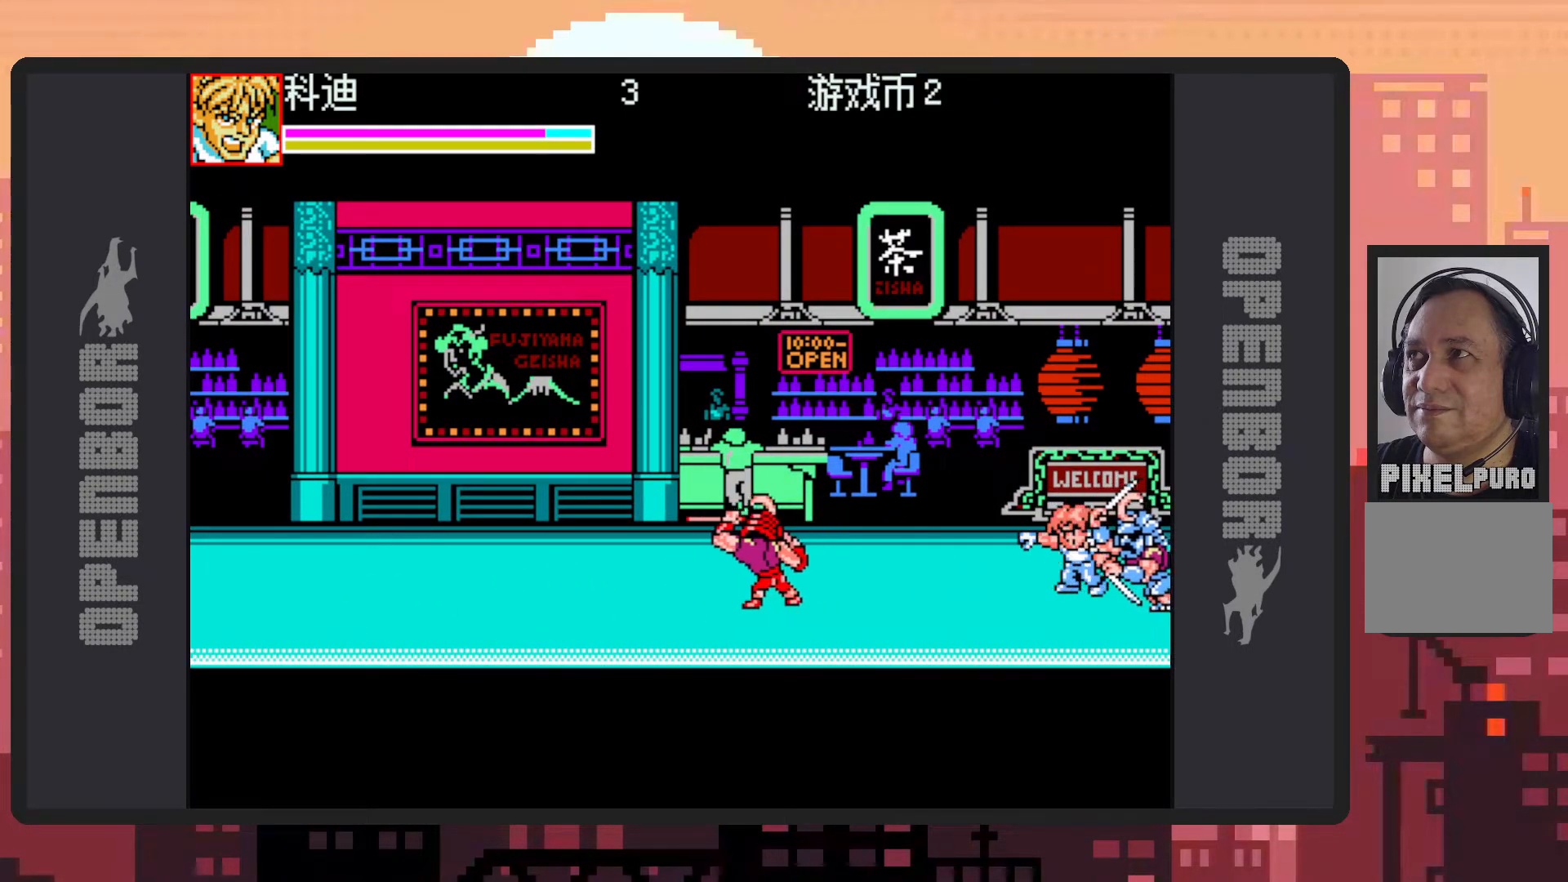
{"buttons": ["DPAD_DOWN", "DPAD_LEFT"], "events": [[133, "DPAD_LEFT", "down"], [367, "DPAD_LEFT", "up"], [417, "DPAD_LEFT", "down"]]}
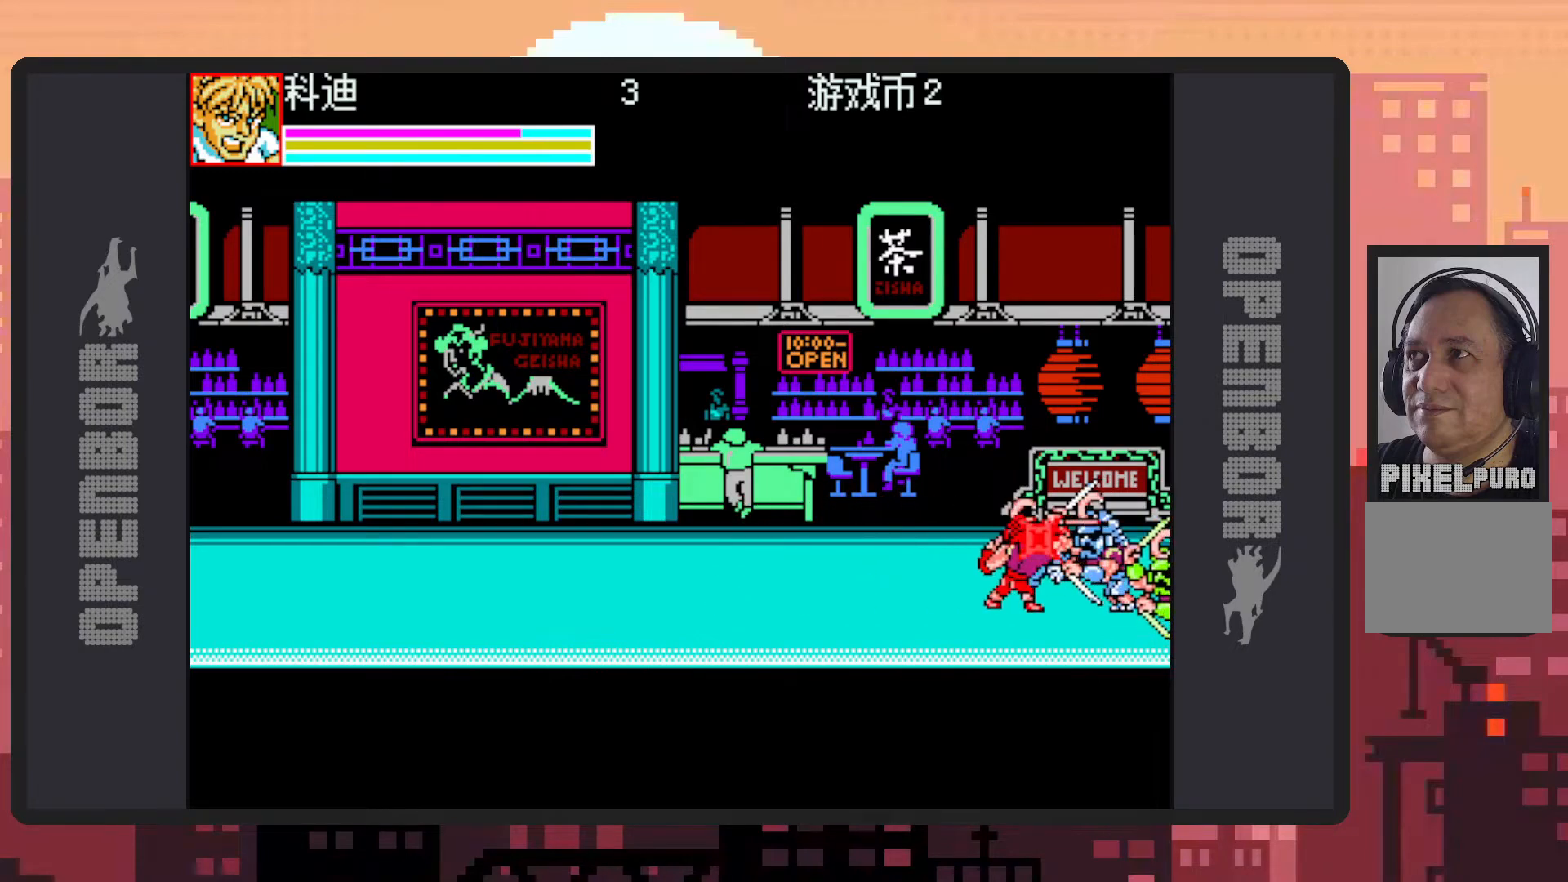
{"buttons": ["Y", "DPAD_LEFT"], "events": [[34, "B", "down"], [151, "DPAD_DOWN", "up"], [217, "Y", "down"], [267, "Y", "up"], [317, "Y", "down"], [351, "Y", "up"], [401, "Y", "down"], [451, "Y", "up"], [501, "B", "up"], [501, "Y", "down"]]}
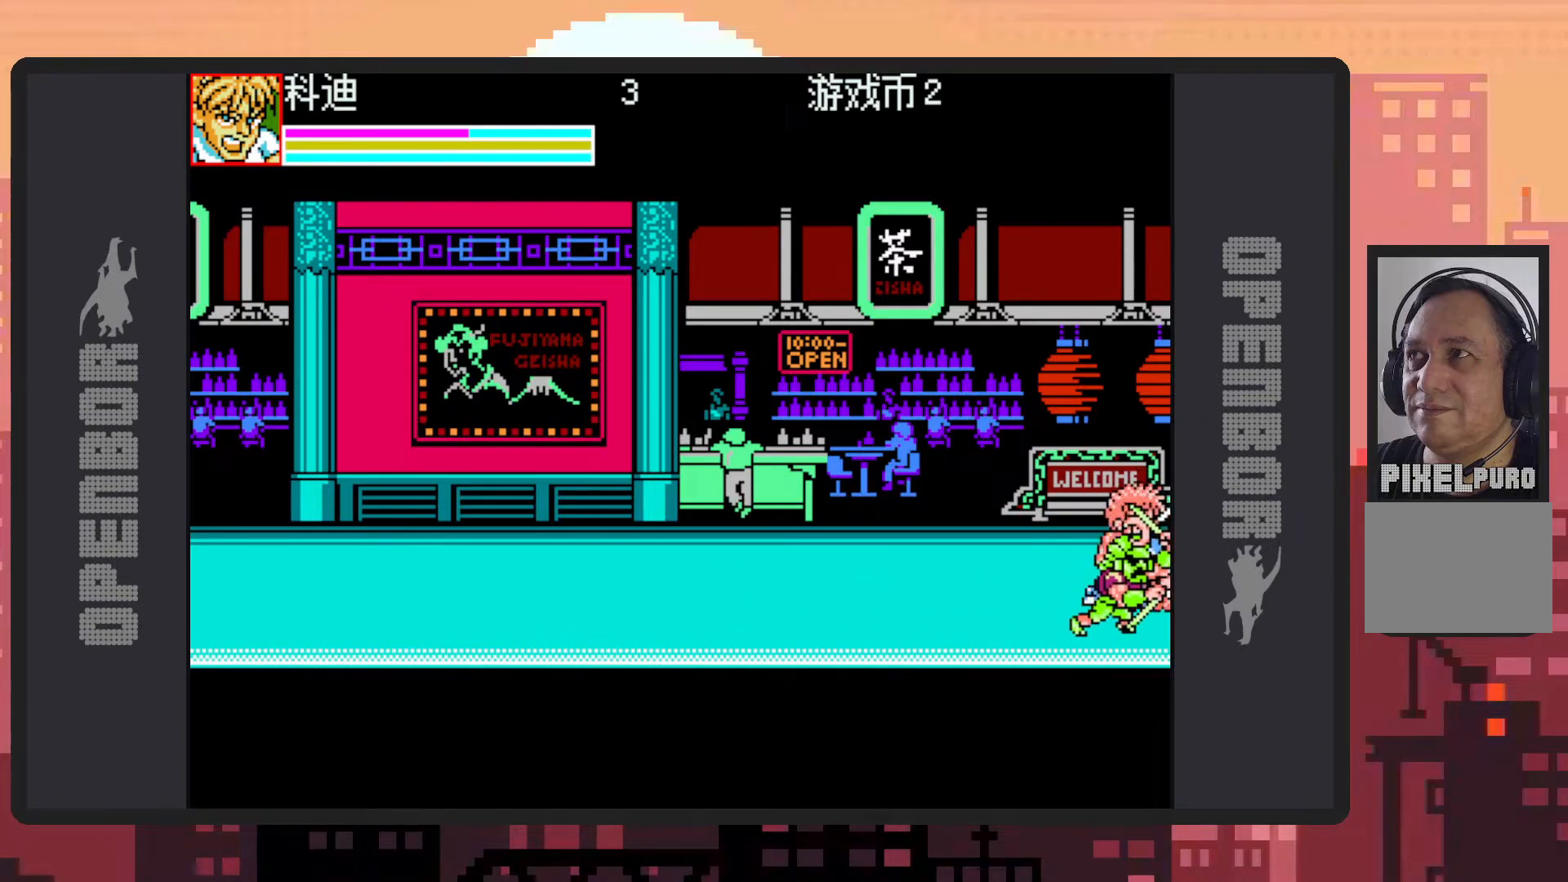
{"buttons": ["Y", "DPAD_DOWN", "DPAD_LEFT"], "events": [[17, "Y", "up"], [100, "DPAD_DOWN", "down"], [133, "DPAD_DOWN", "up"], [150, "Y", "down"], [200, "Y", "up"], [250, "Y", "down"], [267, "DPAD_DOWN", "down"], [300, "Y", "up"], [334, "Y", "down"], [384, "Y", "up"], [500, "Y", "down"]]}
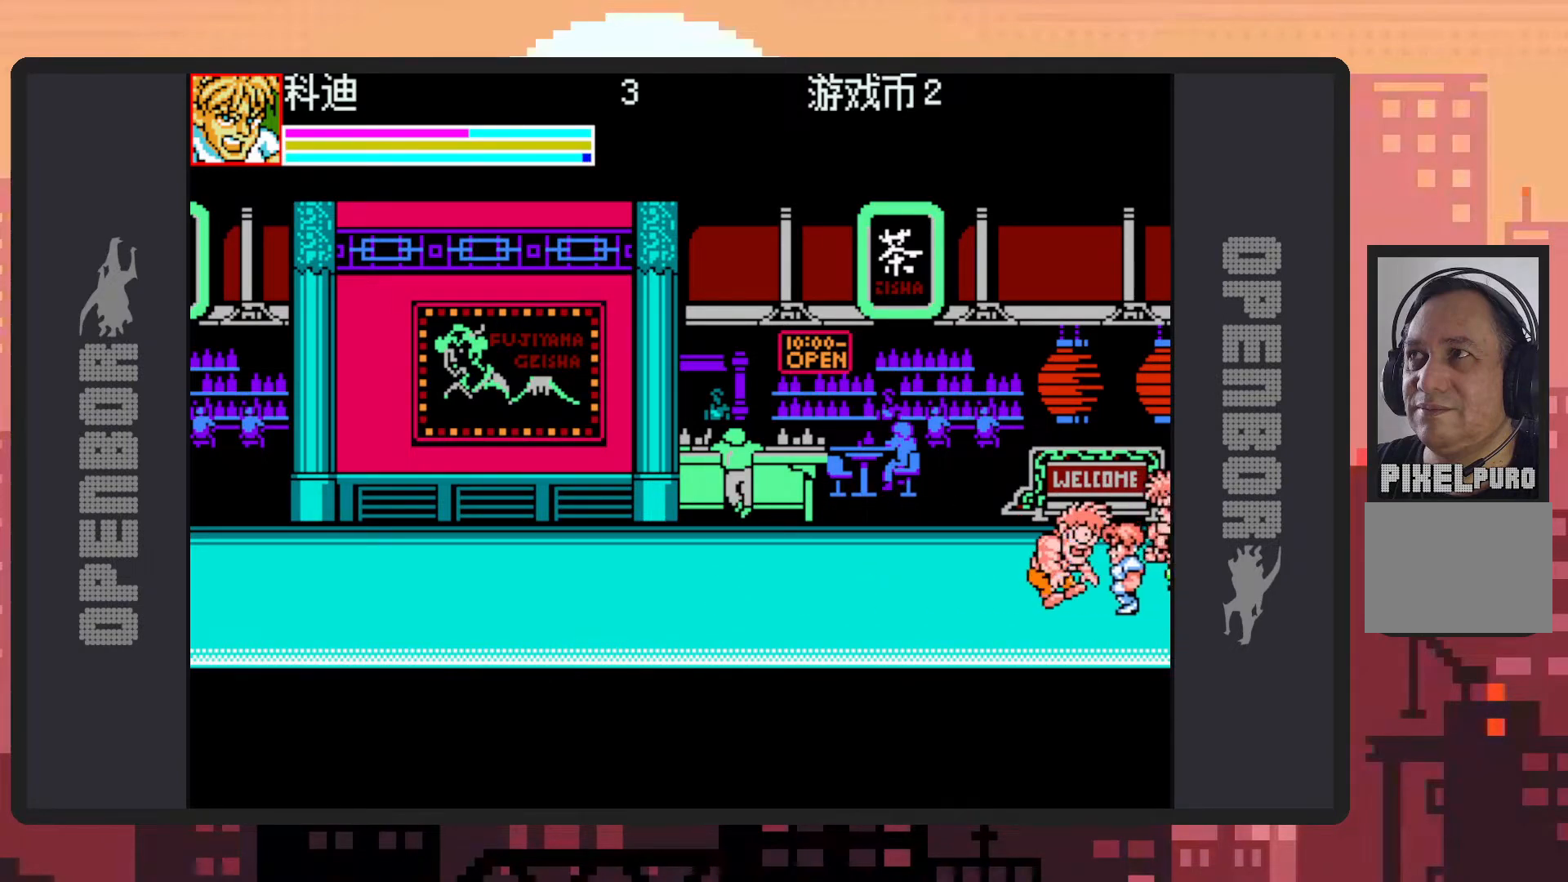
{"buttons": ["DPAD_LEFT"], "events": [[17, "DPAD_DOWN", "up"], [50, "Y", "up"], [84, "Y", "down"], [134, "Y", "up"], [167, "Y", "down"], [217, "Y", "up"], [351, "Y", "down"], [401, "Y", "up"], [451, "Y", "down"], [484, "Y", "up"]]}
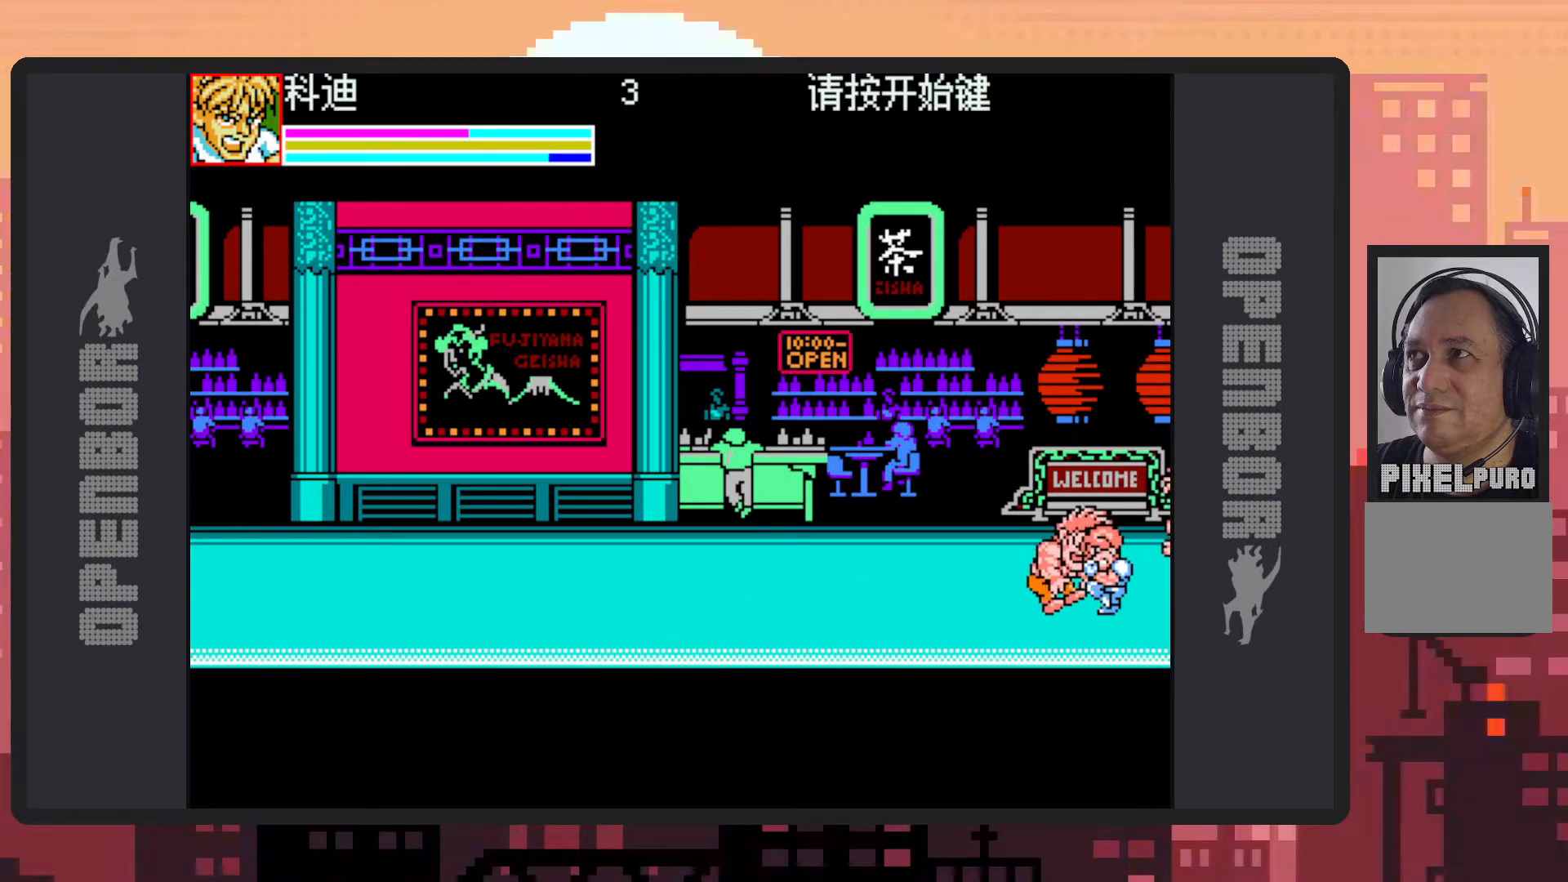
{"buttons": ["DPAD_LEFT"], "events": [[33, "Y", "down"], [100, "Y", "up"], [217, "Y", "down"], [250, "Y", "up"], [300, "Y", "down"], [350, "Y", "up"], [384, "Y", "down"], [434, "Y", "up"]]}
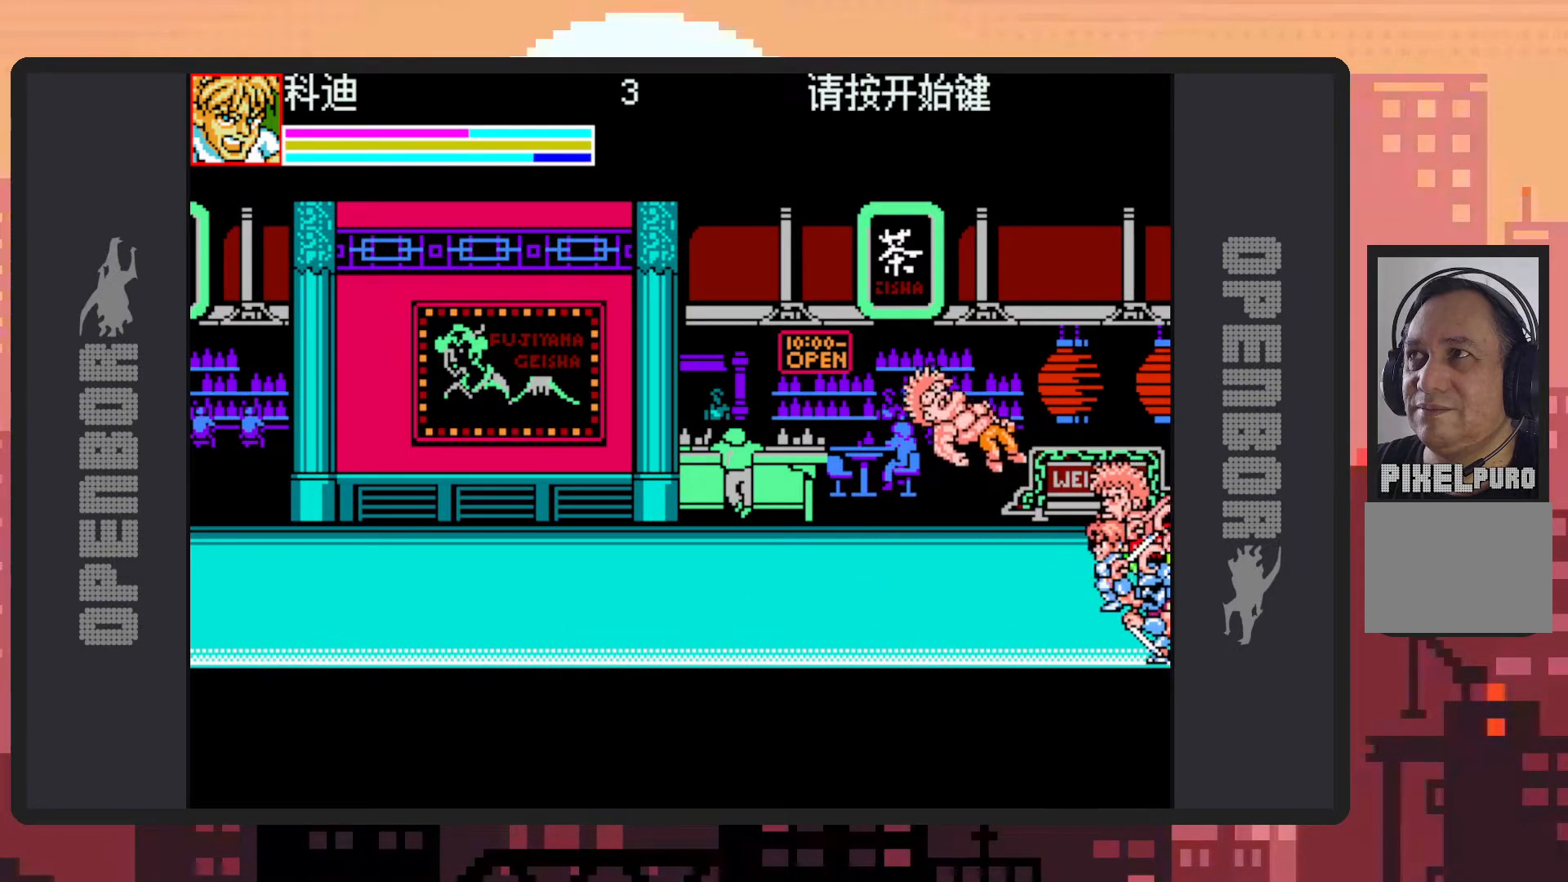
{"buttons": ["DPAD_LEFT"], "events": []}
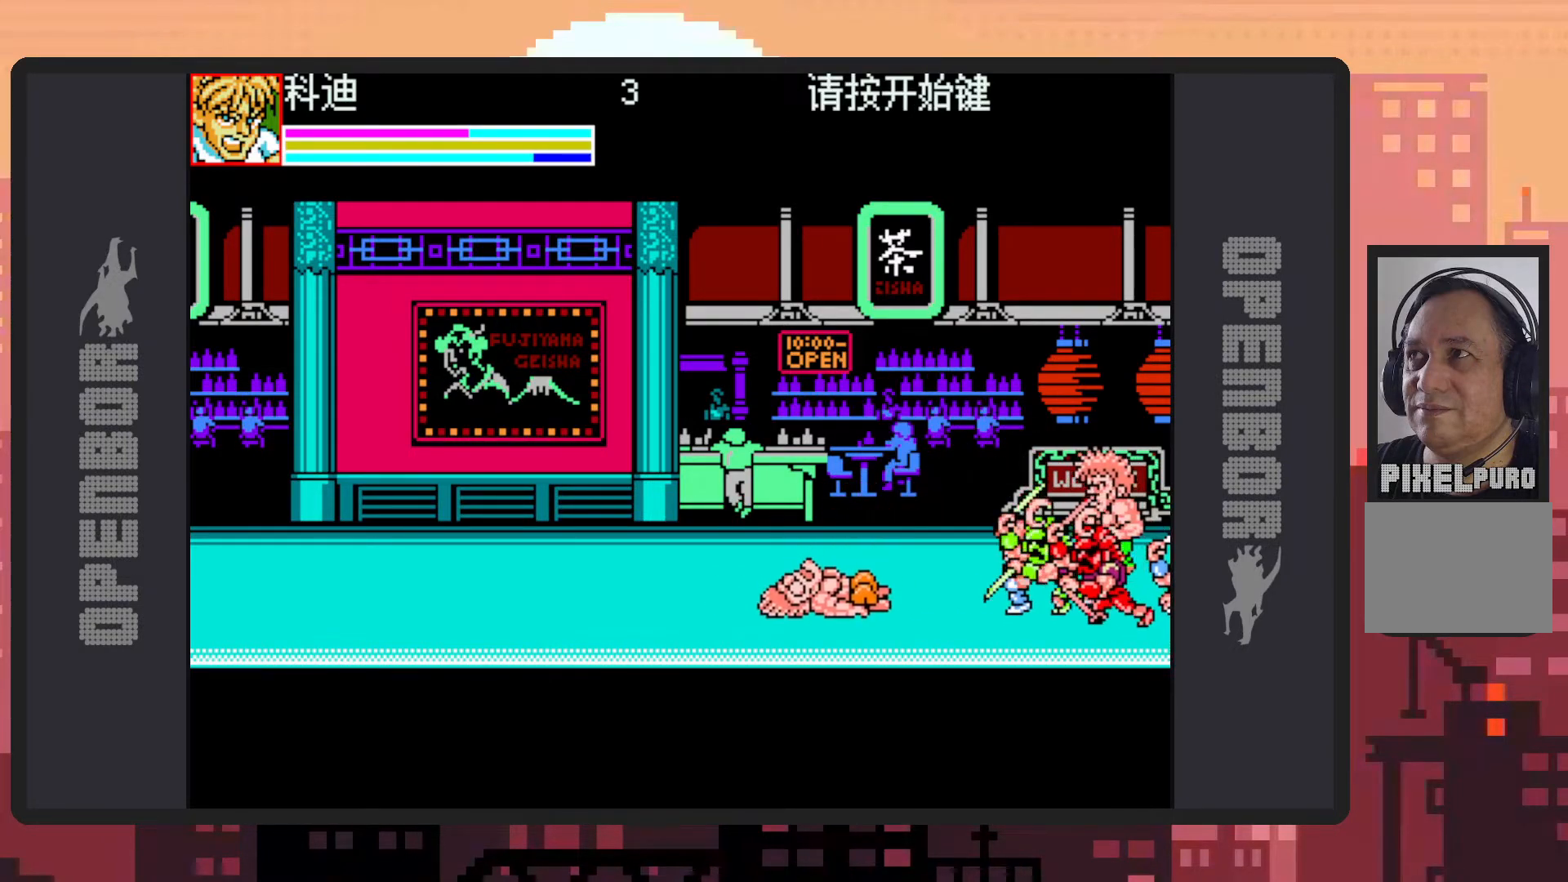
{"buttons": ["DPAD_UP", "DPAD_LEFT"], "events": [[50, "DPAD_UP", "down"], [100, "B", "down"], [334, "Y", "down"], [384, "Y", "up"], [434, "Y", "down"], [467, "B", "up"], [467, "Y", "up"]]}
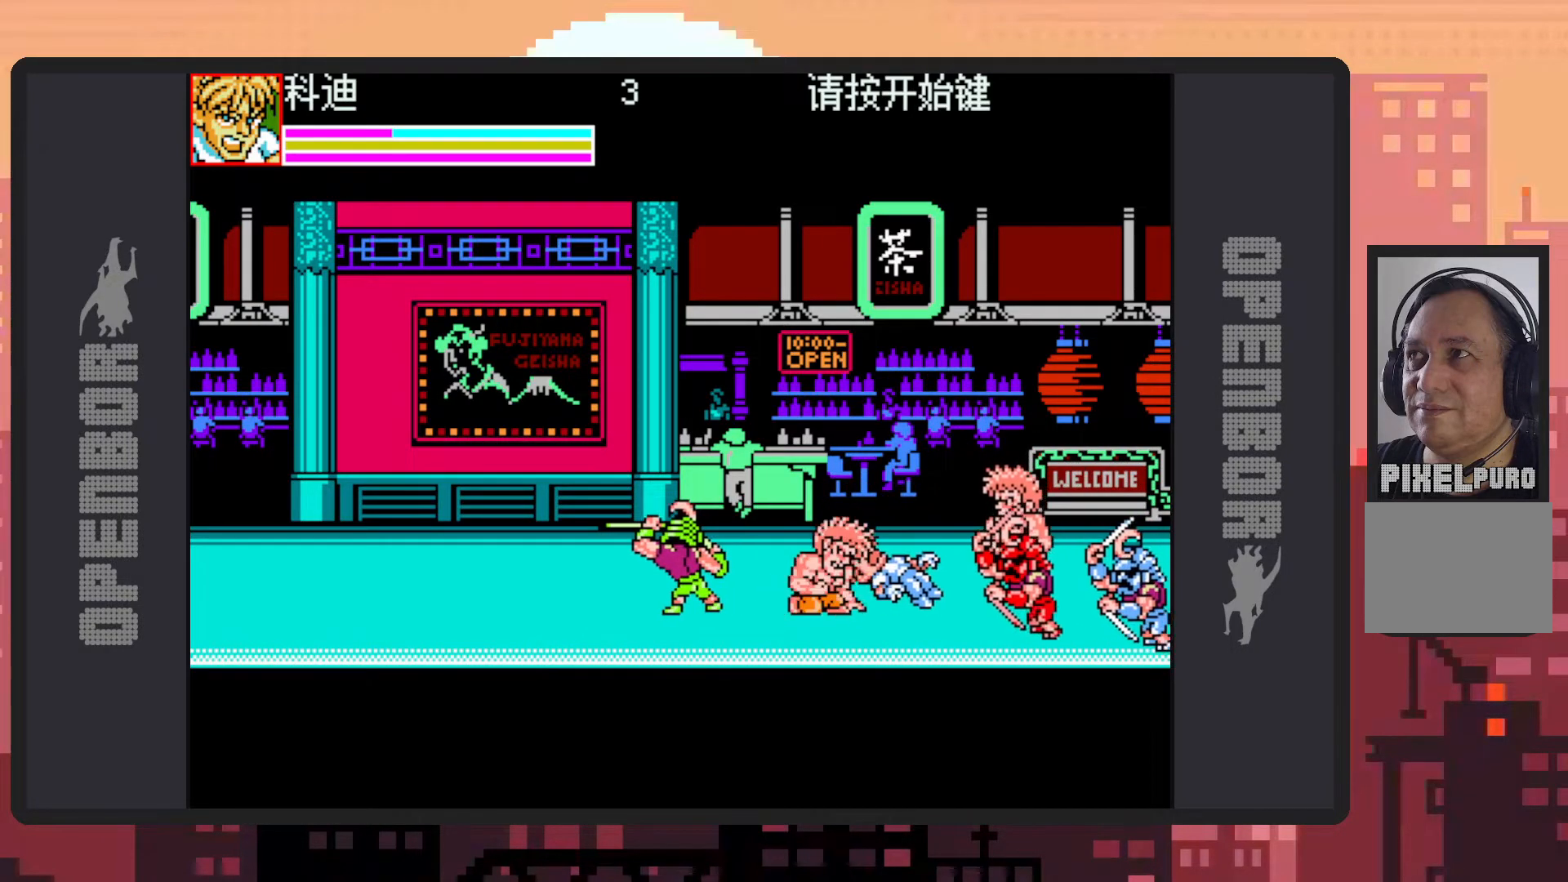
{"buttons": ["DPAD_DOWN", "DPAD_LEFT"], "events": [[151, "DPAD_UP", "up"], [384, "DPAD_DOWN", "down"]]}
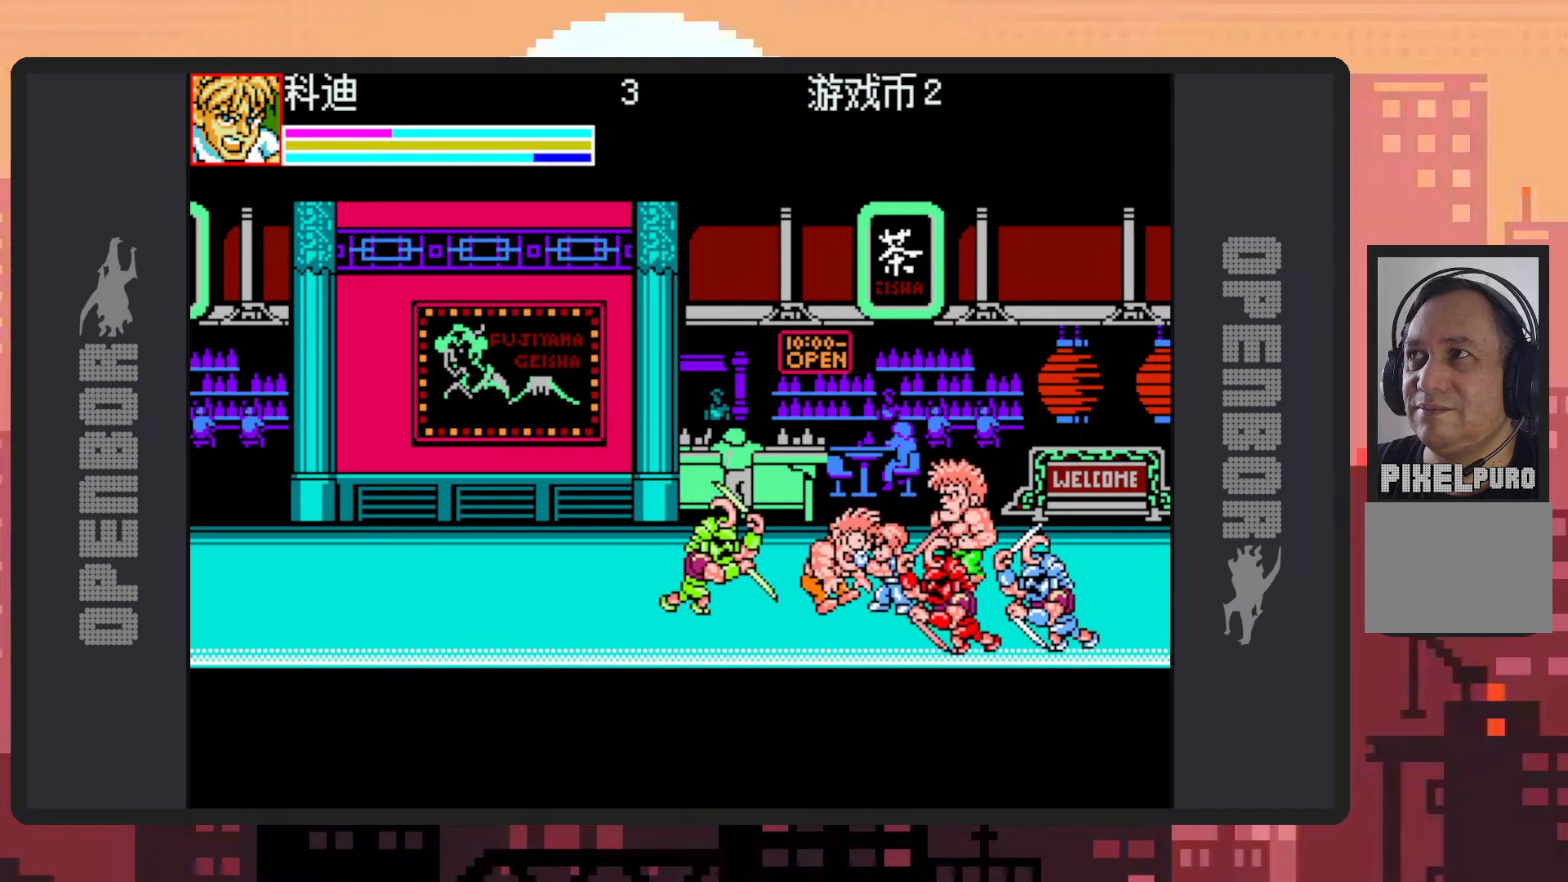
{"buttons": ["X", "DPAD_LEFT"], "events": [[117, "DPAD_LEFT", "up"], [133, "DPAD_RIGHT", "down"], [267, "DPAD_RIGHT", "up"], [284, "DPAD_LEFT", "down"], [300, "DPAD_DOWN", "up"], [350, "X", "down"]]}
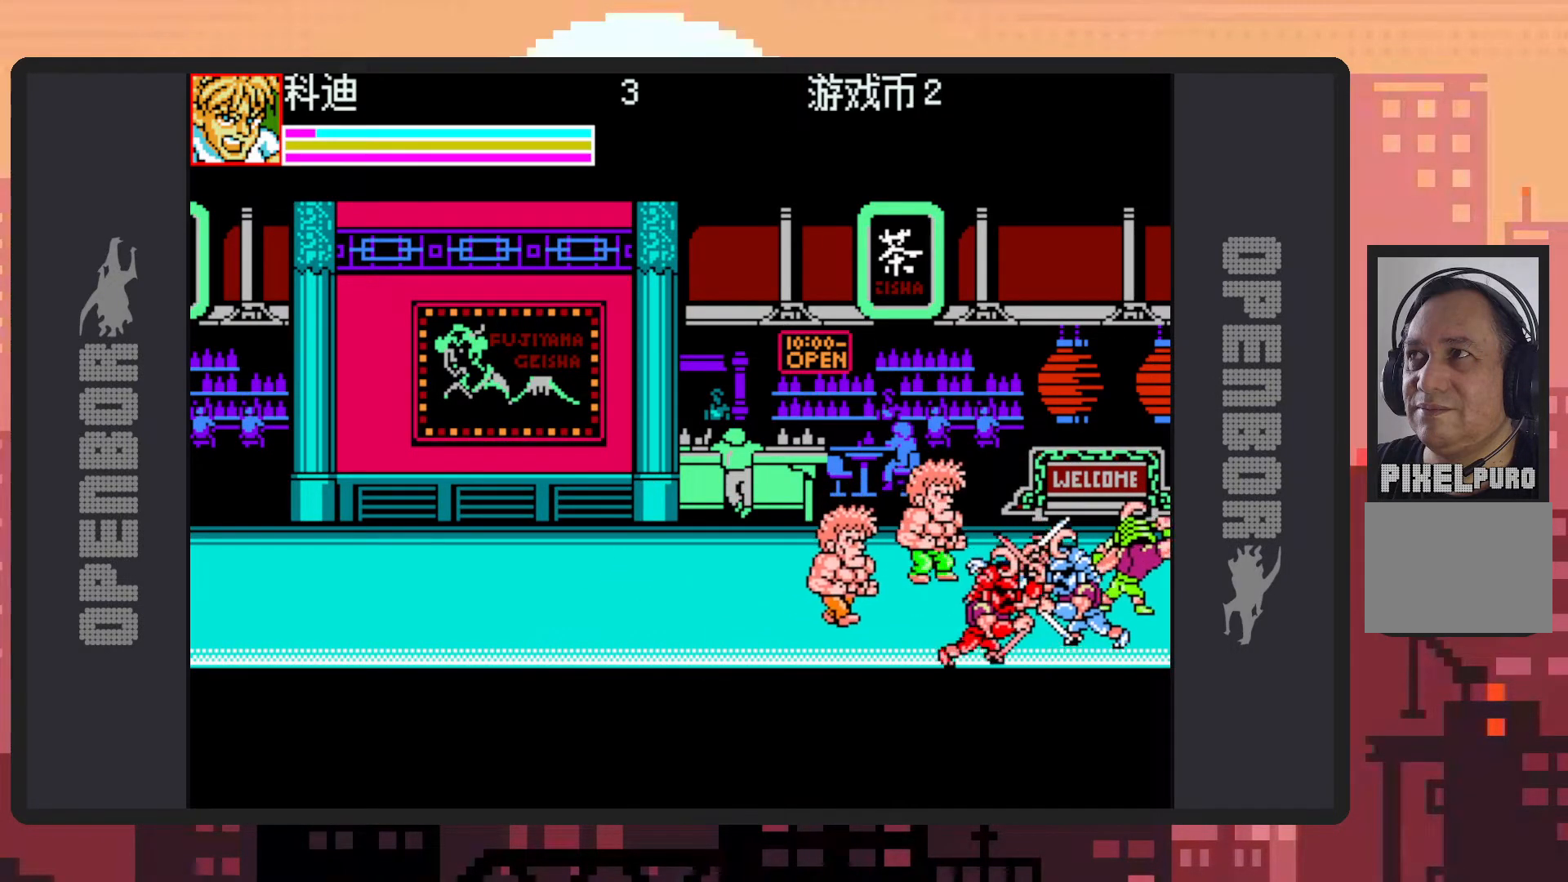
{"buttons": ["X", "DPAD_LEFT"], "events": [[50, "X", "up"], [167, "DPAD_LEFT", "up"], [267, "DPAD_LEFT", "down"], [451, "X", "down"]]}
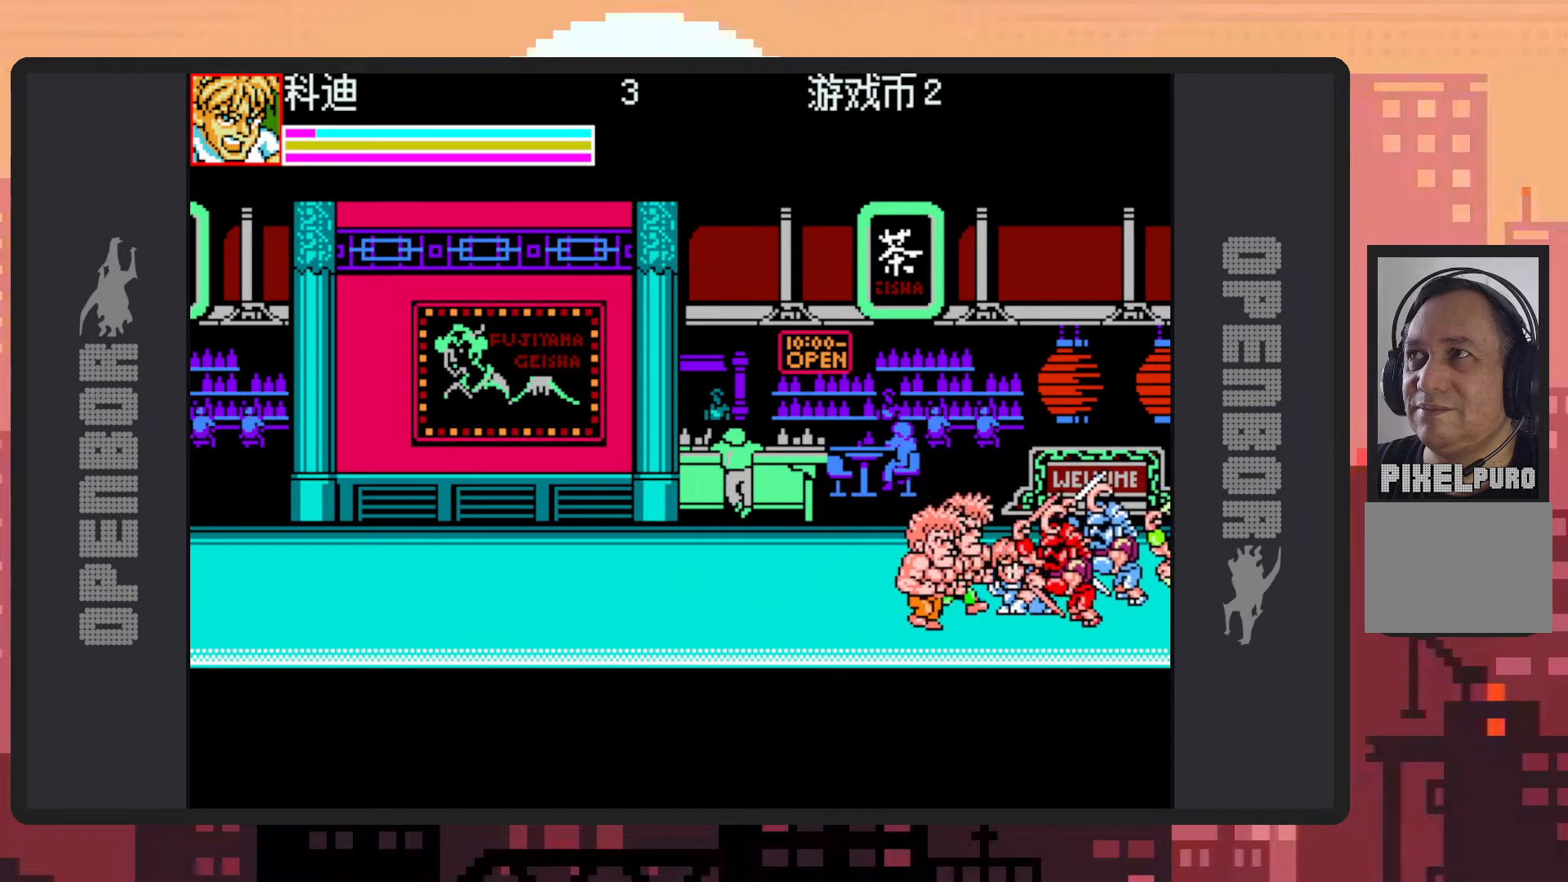
{"buttons": [], "events": [[67, "DPAD_LEFT", "up"], [150, "X", "up"], [217, "X", "down"], [351, "X", "up"]]}
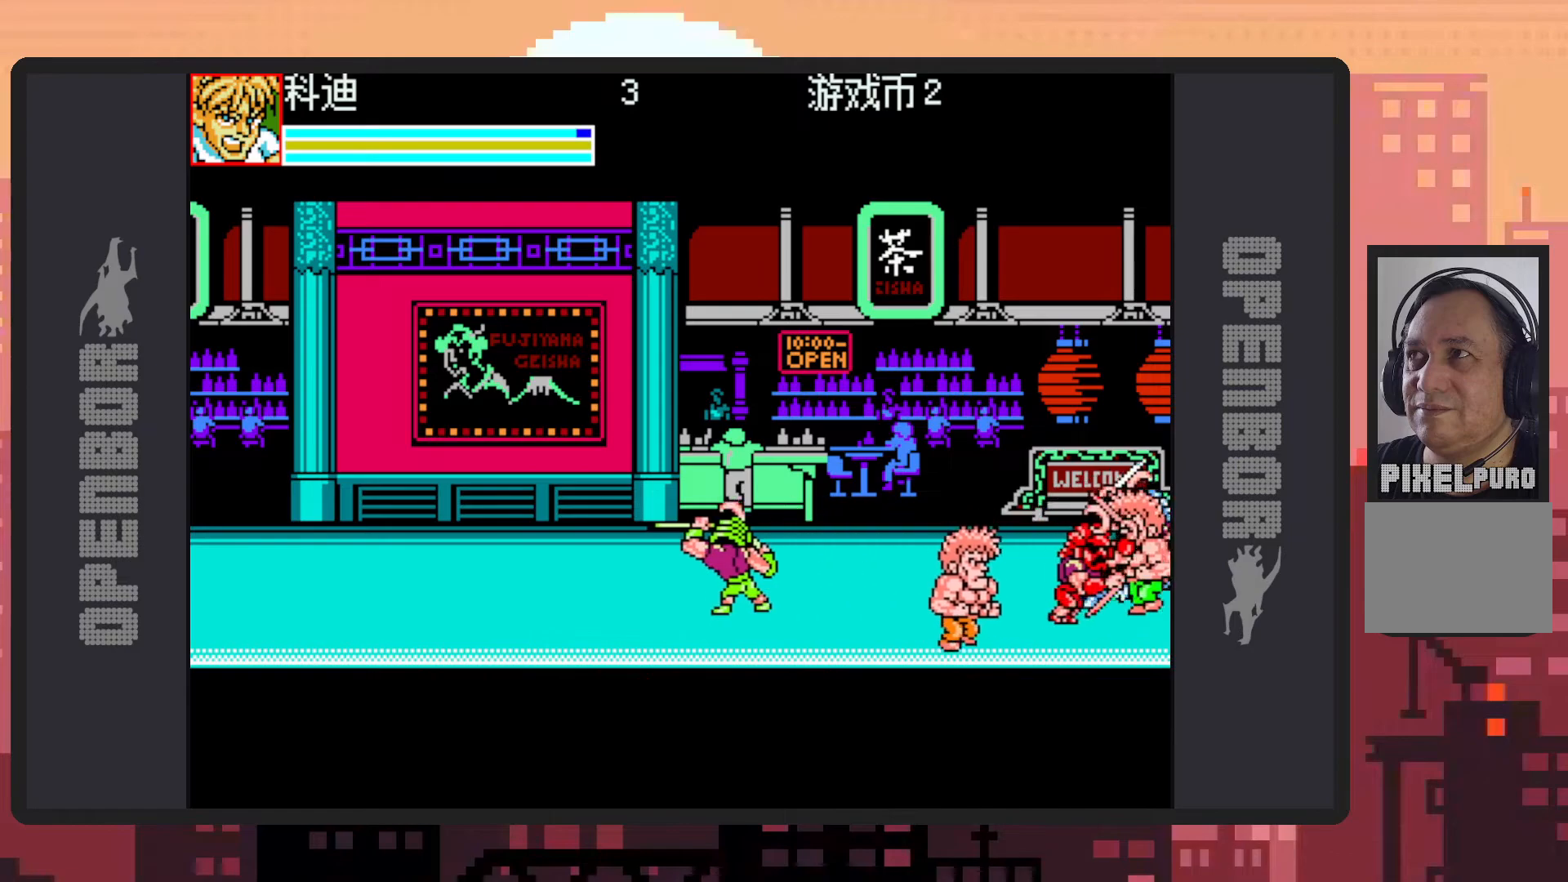
{"buttons": ["X", "DPAD_LEFT"], "events": [[250, "DPAD_LEFT", "down"], [350, "X", "down"]]}
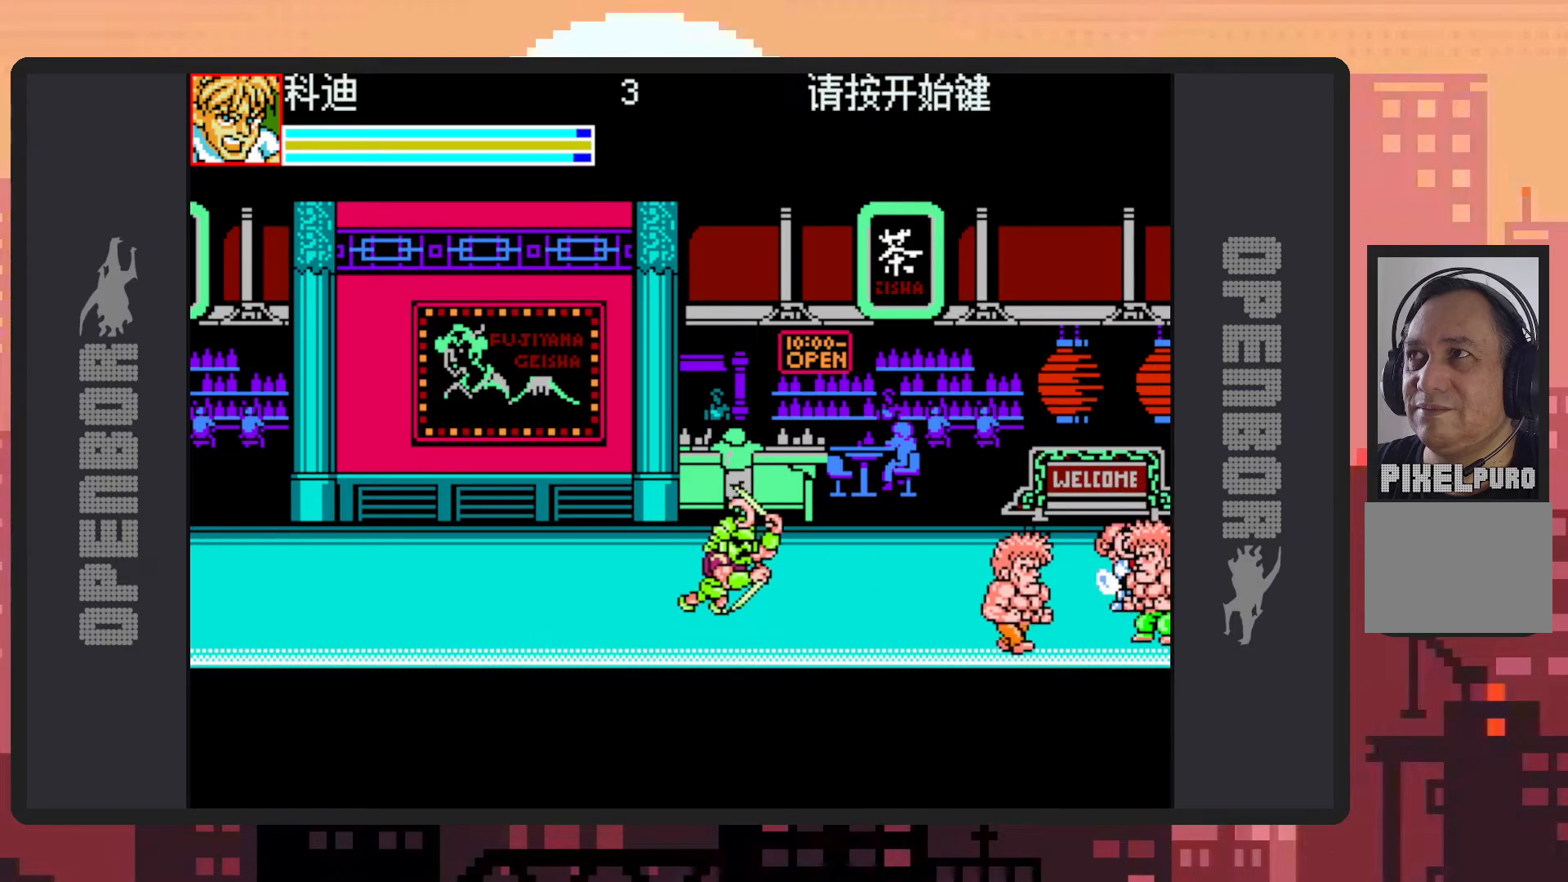
{"buttons": ["DPAD_LEFT"], "events": [[34, "X", "up"], [150, "X", "down"], [267, "X", "up"], [301, "X", "down"], [434, "X", "up"]]}
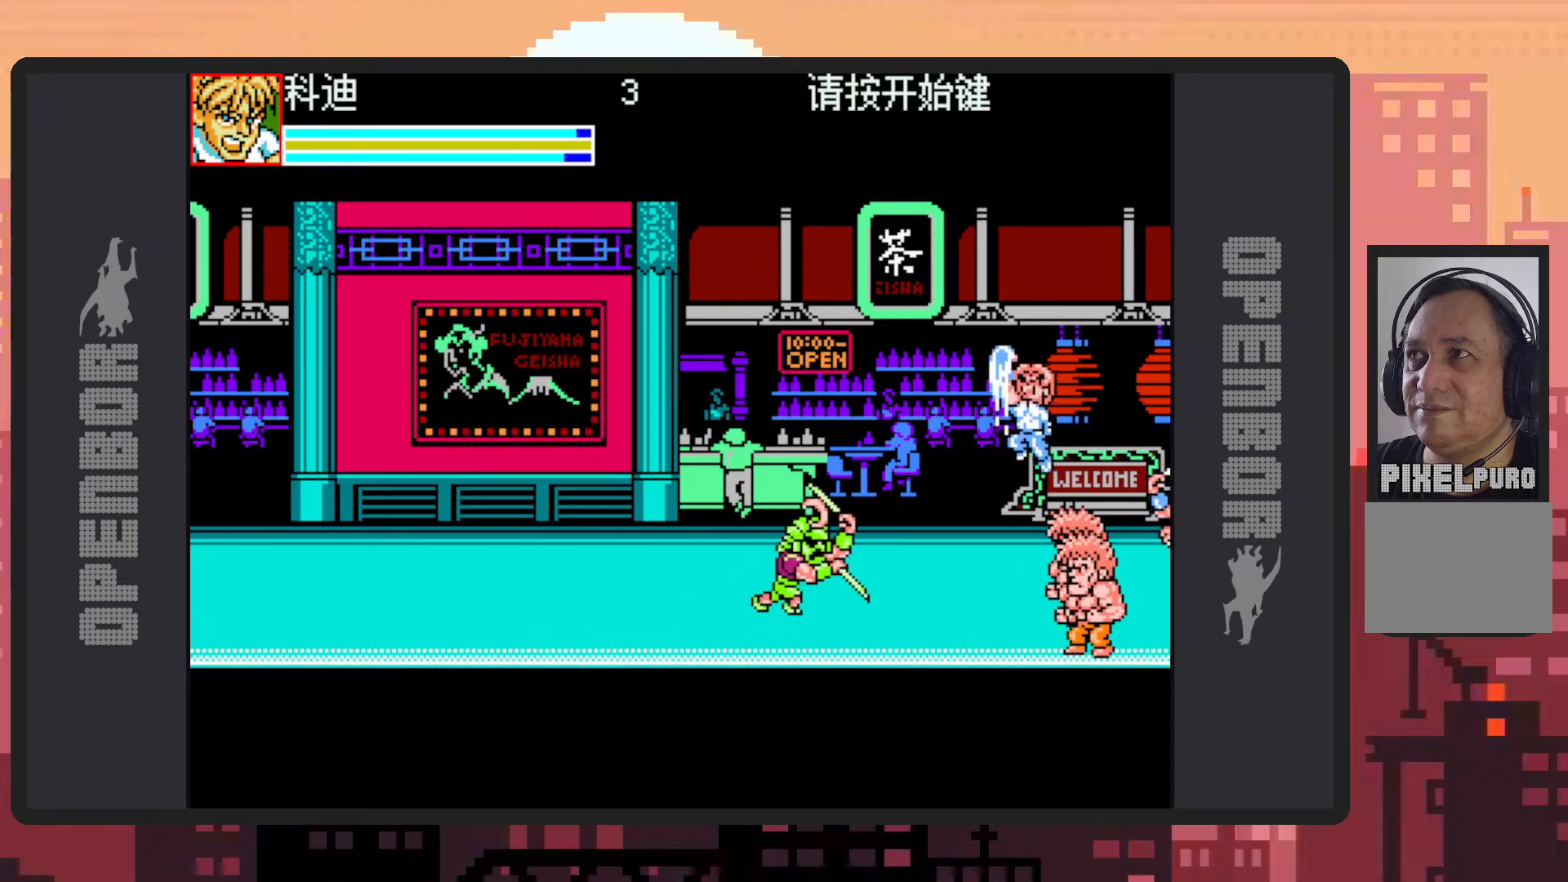
{"buttons": ["DPAD_LEFT"], "events": [[150, "Y", "down"], [183, "Y", "up"], [250, "Y", "down"], [283, "Y", "up"]]}
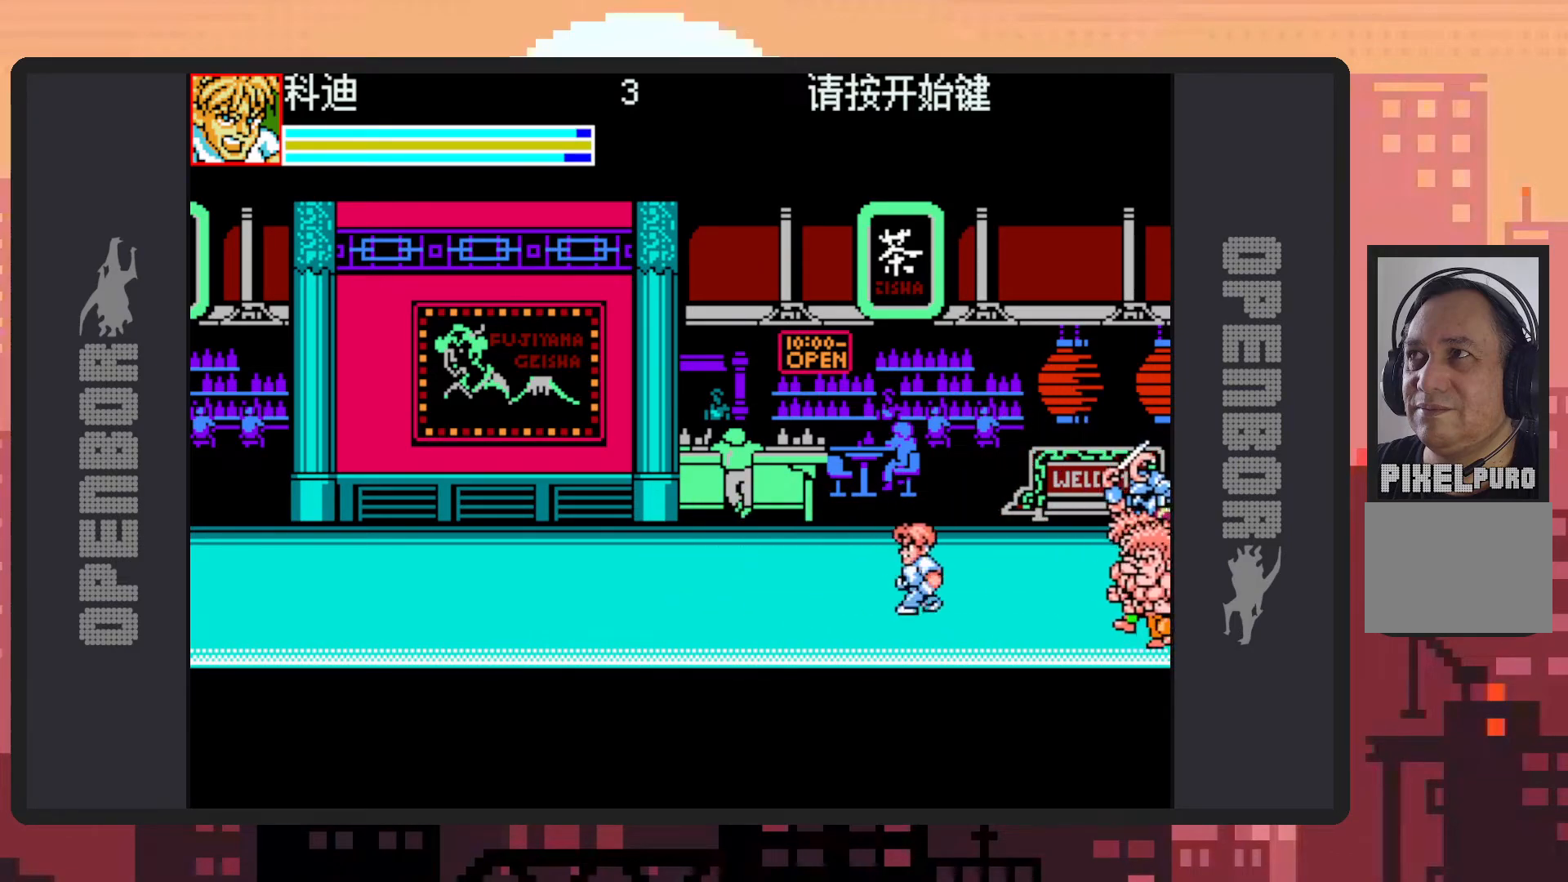
{"buttons": ["Y", "DPAD_LEFT"], "events": [[17, "B", "down"], [284, "B", "up"], [417, "Y", "down"], [451, "Y", "up"], [501, "Y", "down"]]}
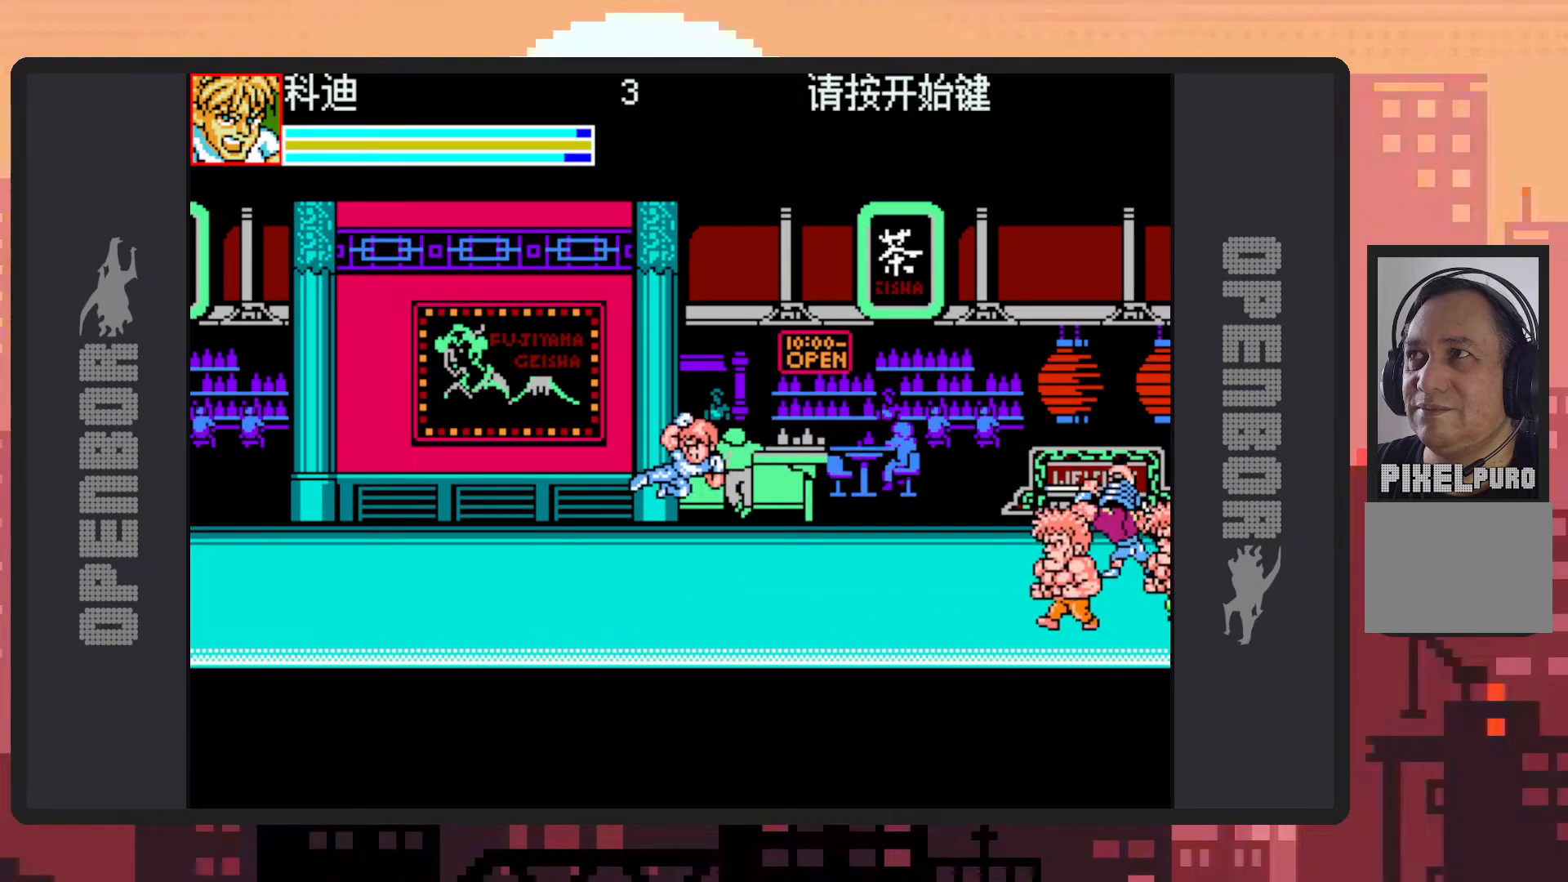
{"buttons": ["DPAD_RIGHT"], "events": [[50, "Y", "up"], [283, "DPAD_LEFT", "up"], [317, "DPAD_RIGHT", "down"]]}
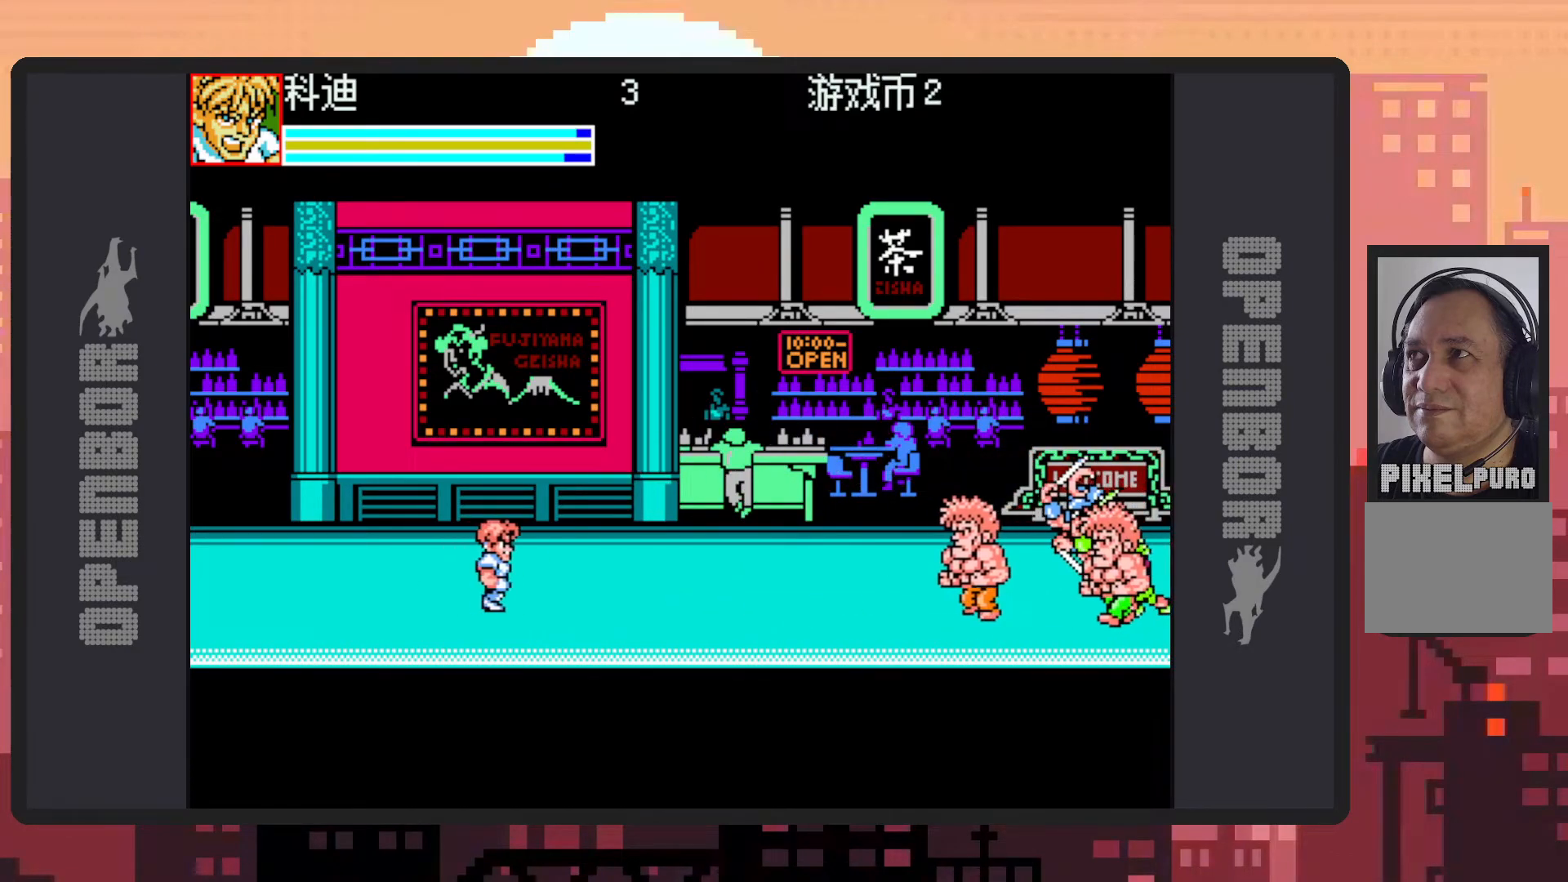
{"buttons": [], "events": [[84, "DPAD_RIGHT", "up"], [234, "X", "down"], [401, "X", "up"]]}
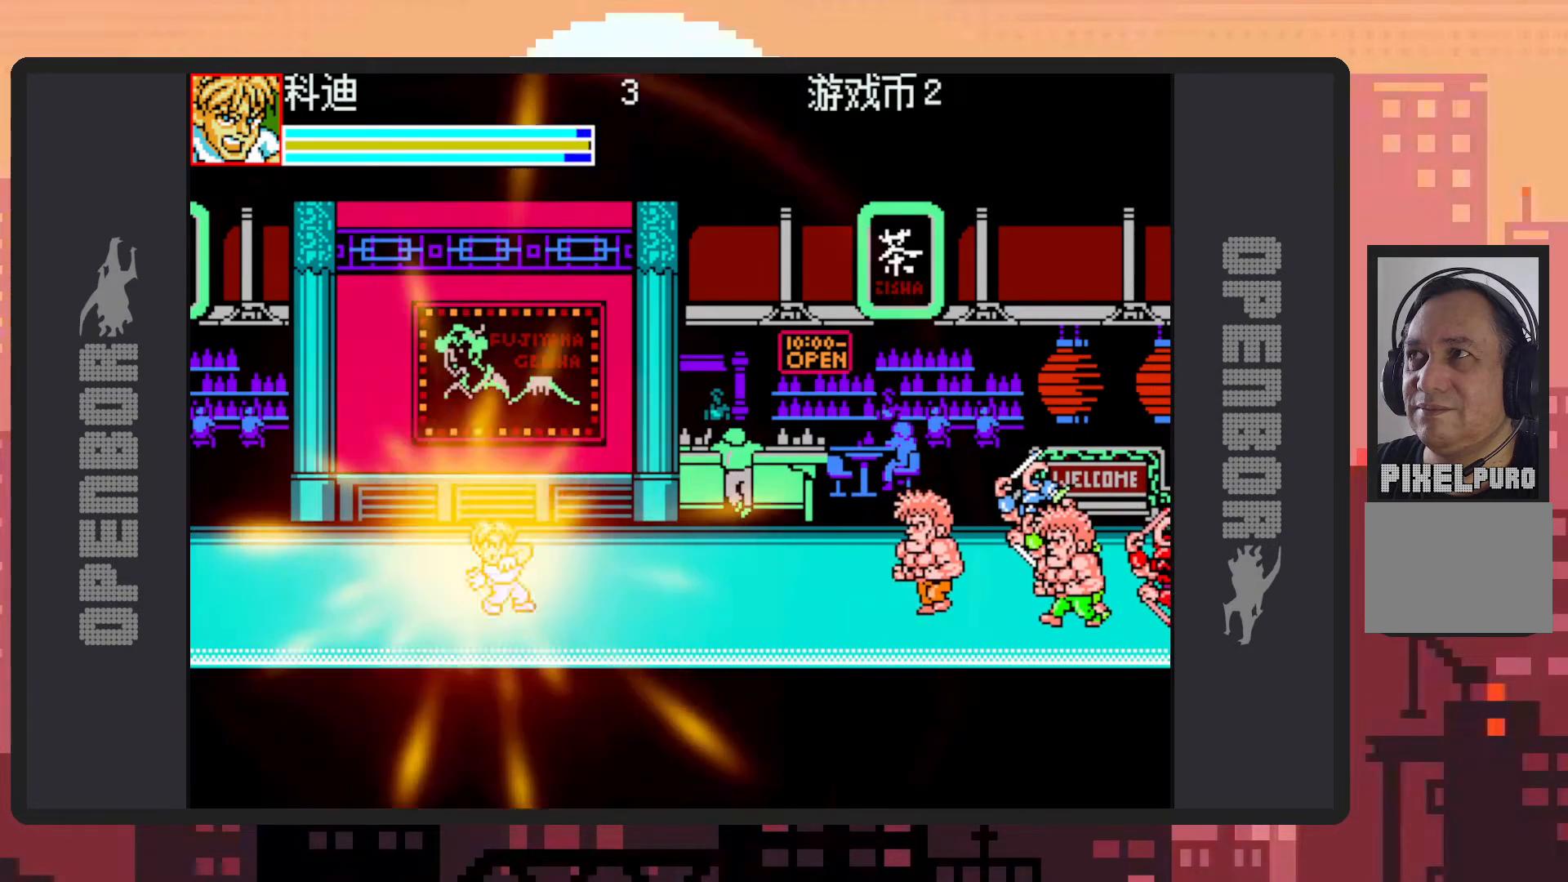
{"buttons": [], "events": []}
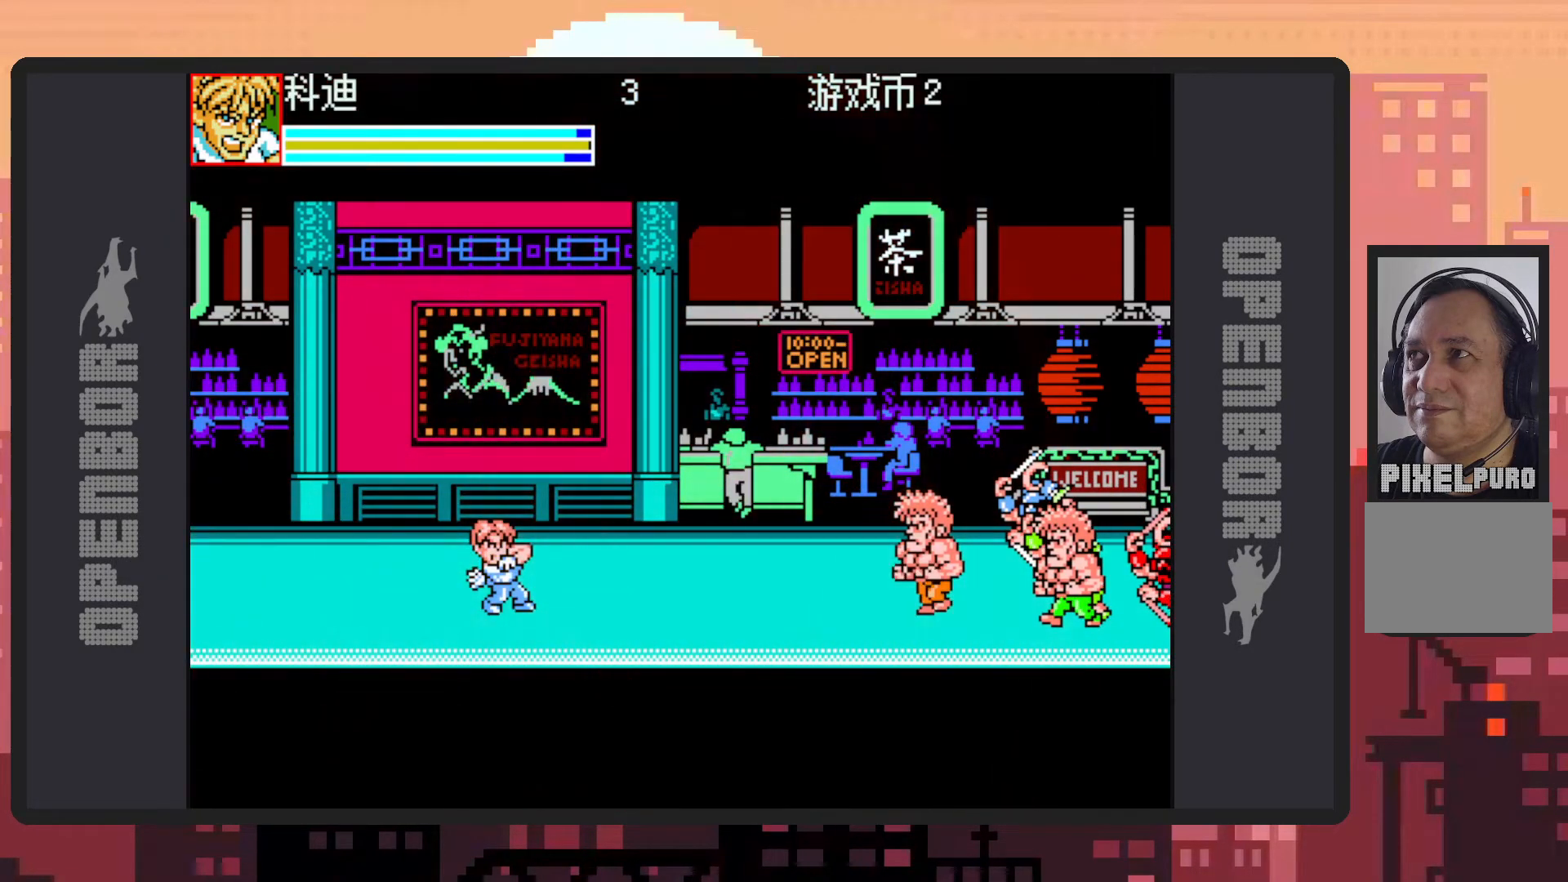
{"buttons": [], "events": []}